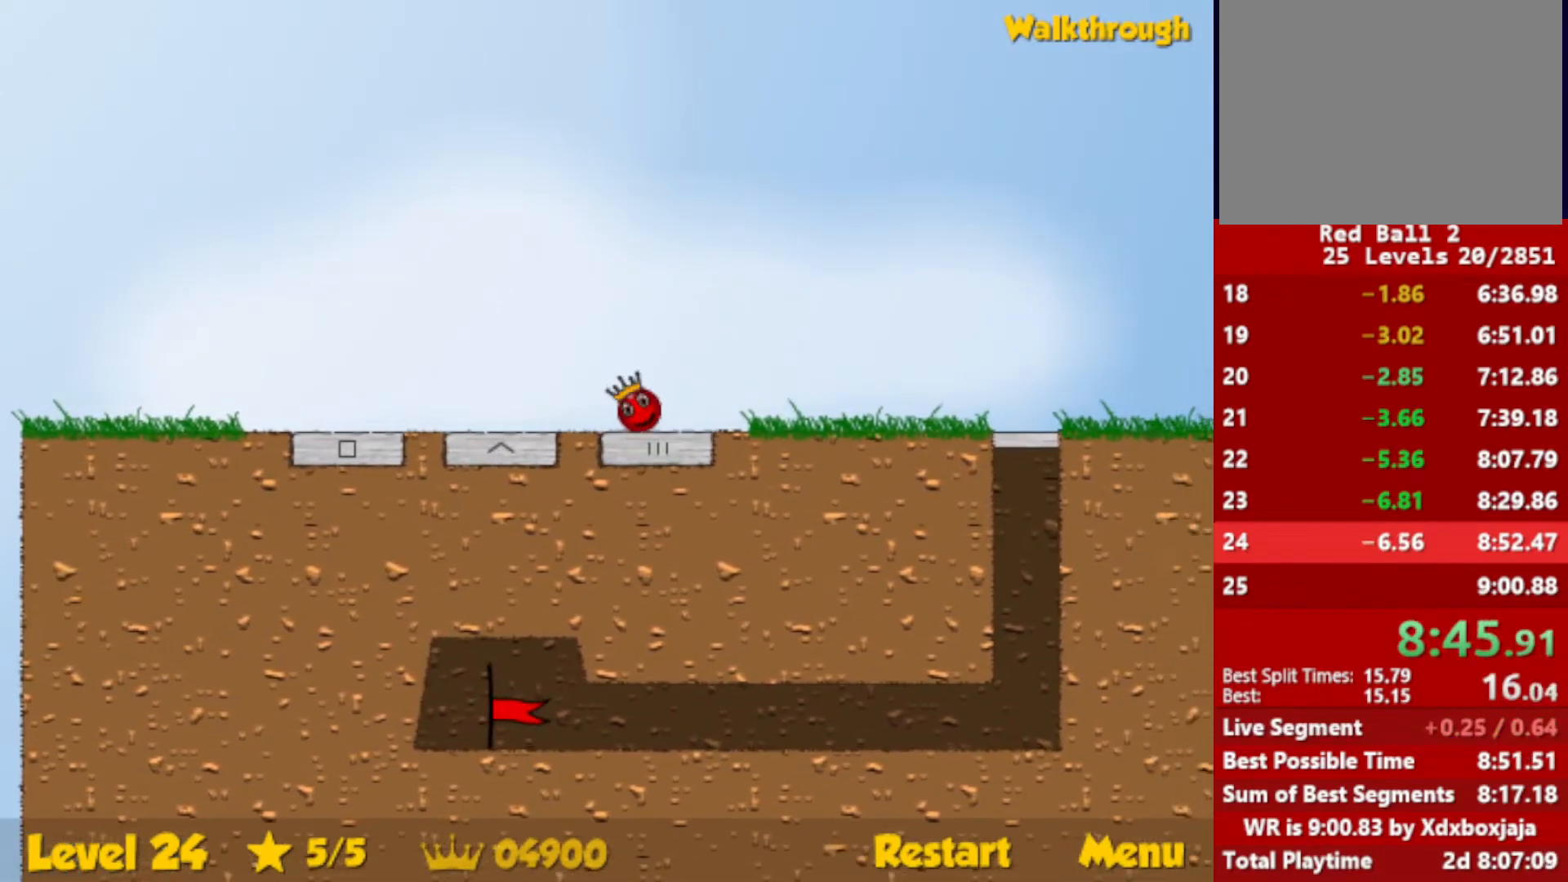
Gameplay with keyboard; each line is a JSON object with the keys held at the frame after it. "events" lists presses ("down") and releases ("up") of "down", "escape", "left", "r", "right" and "up" between this image and that frame as [ms after this image, input, new state], when the widget could be followed in between. No other keys are recorded. Mouse input is not recorded.
{"keys": ["left"], "events": [[33, "up", "down"], [83, "up", "up"]]}
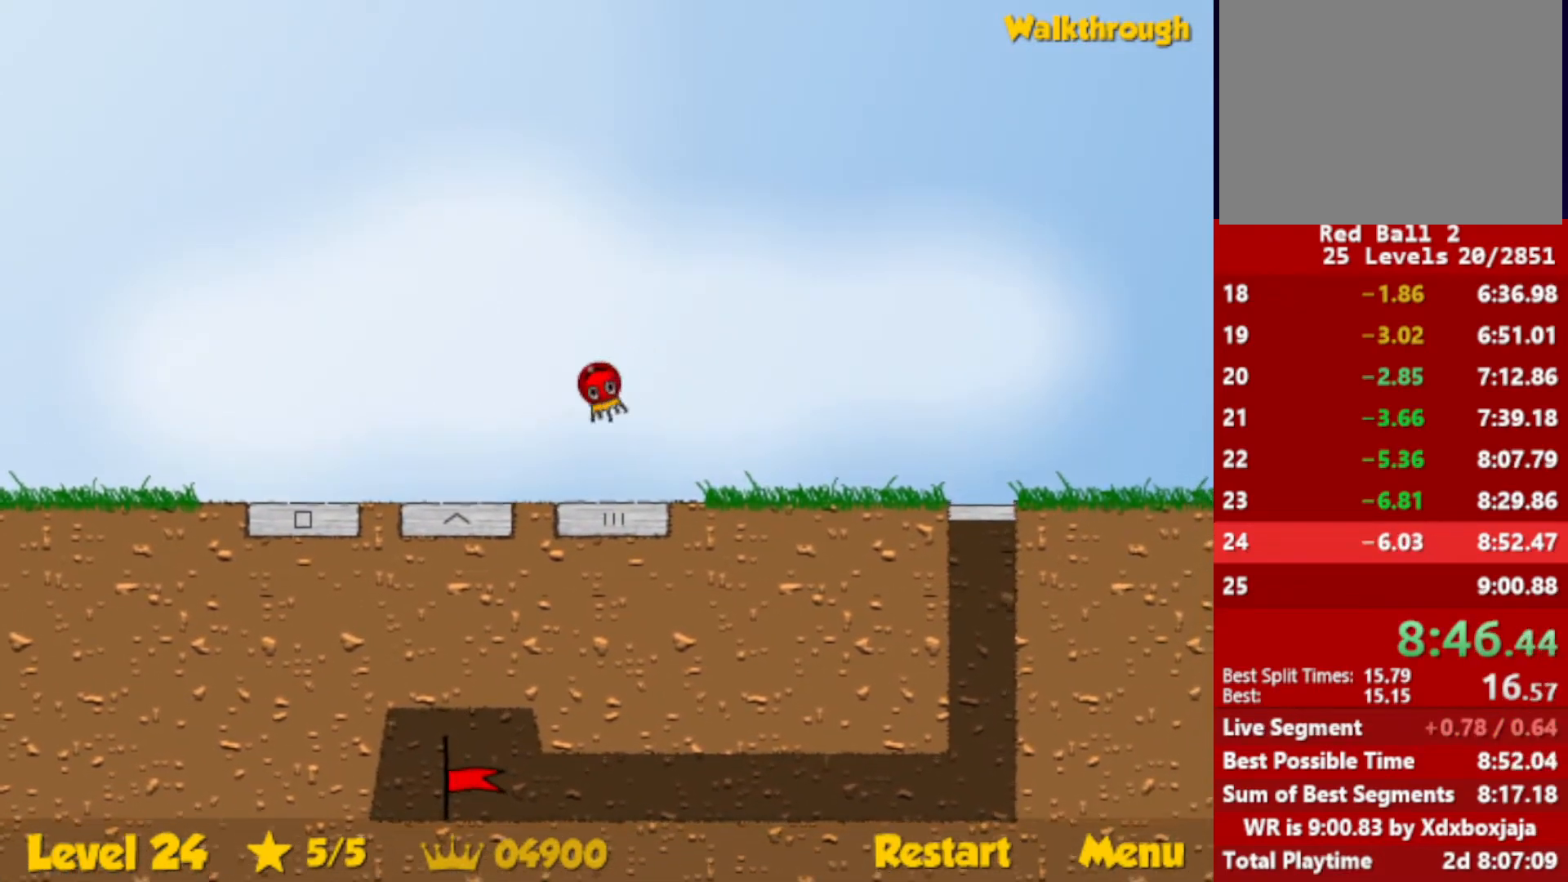
{"keys": ["right"], "events": [[17, "left", "up"], [67, "right", "down"]]}
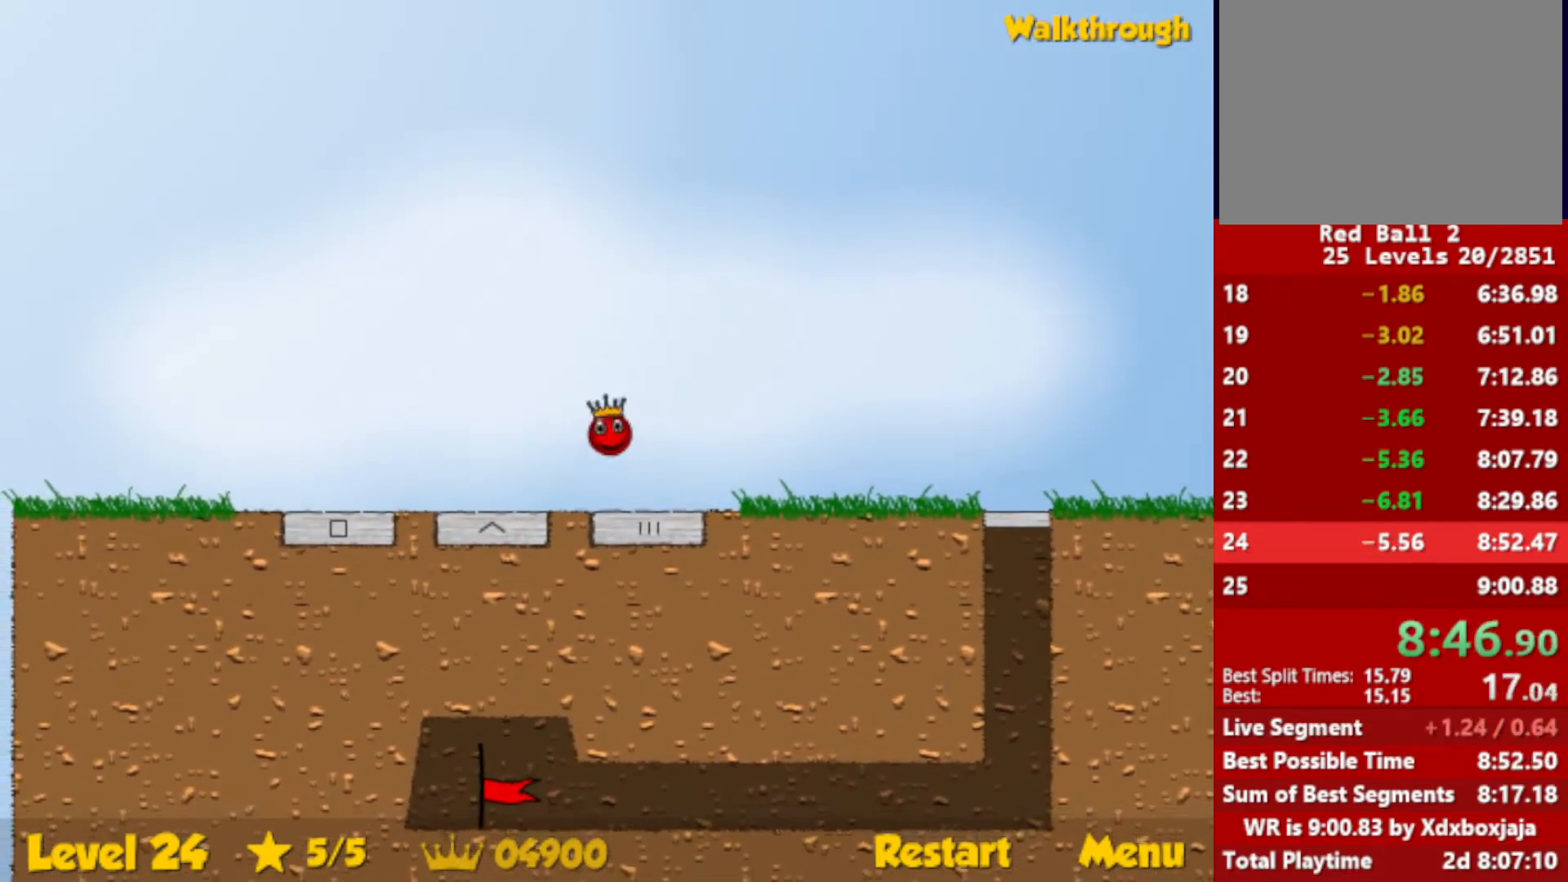
{"keys": ["right"], "events": []}
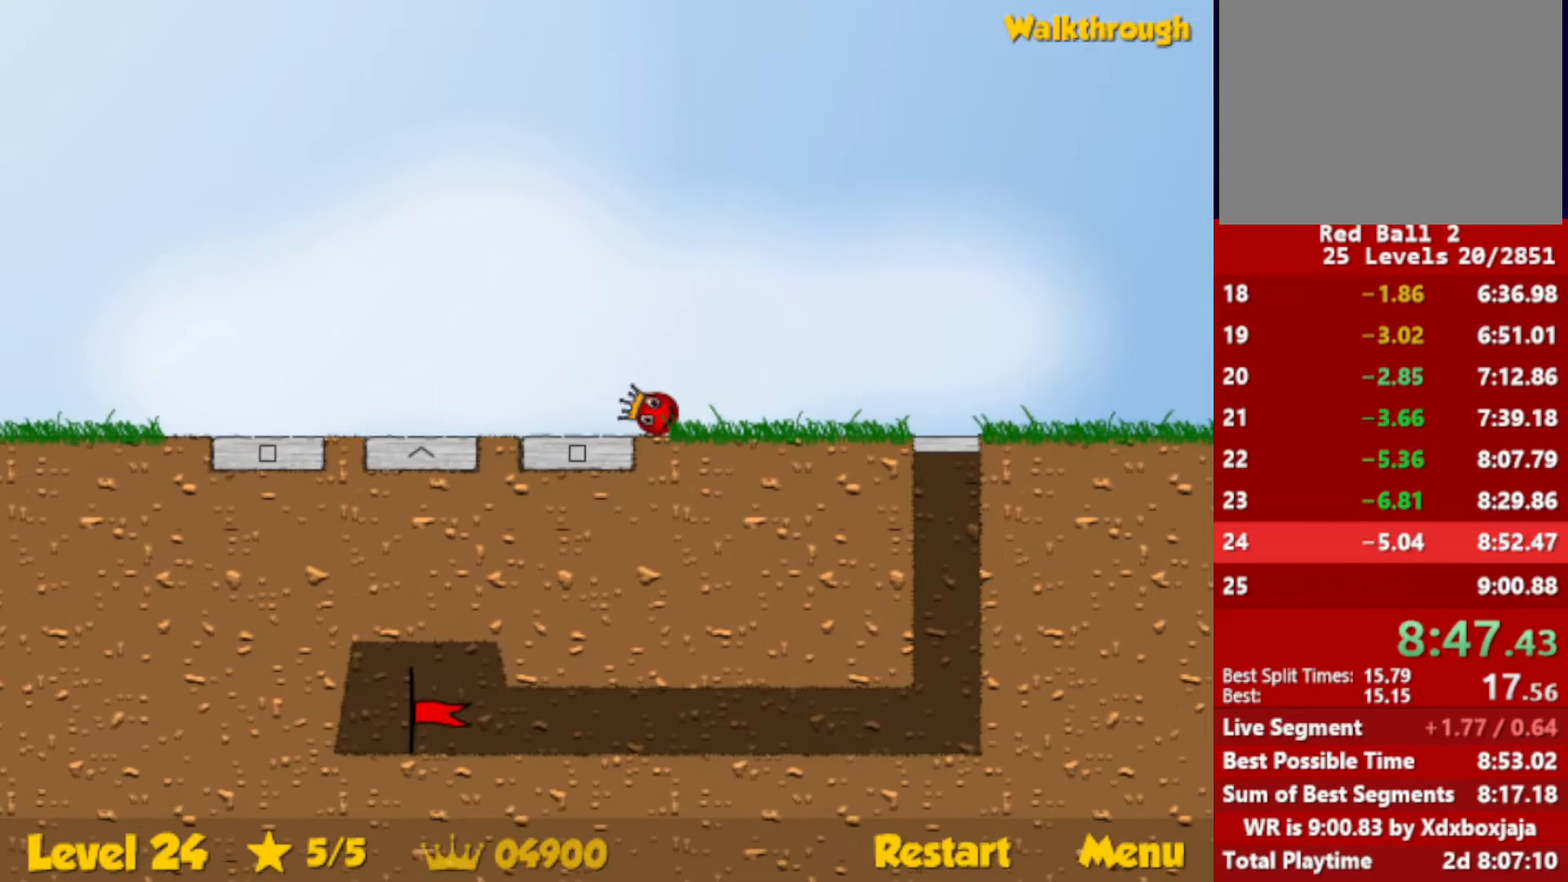
{"keys": ["down", "left"], "events": [[233, "left", "down"], [233, "right", "up"], [500, "down", "down"]]}
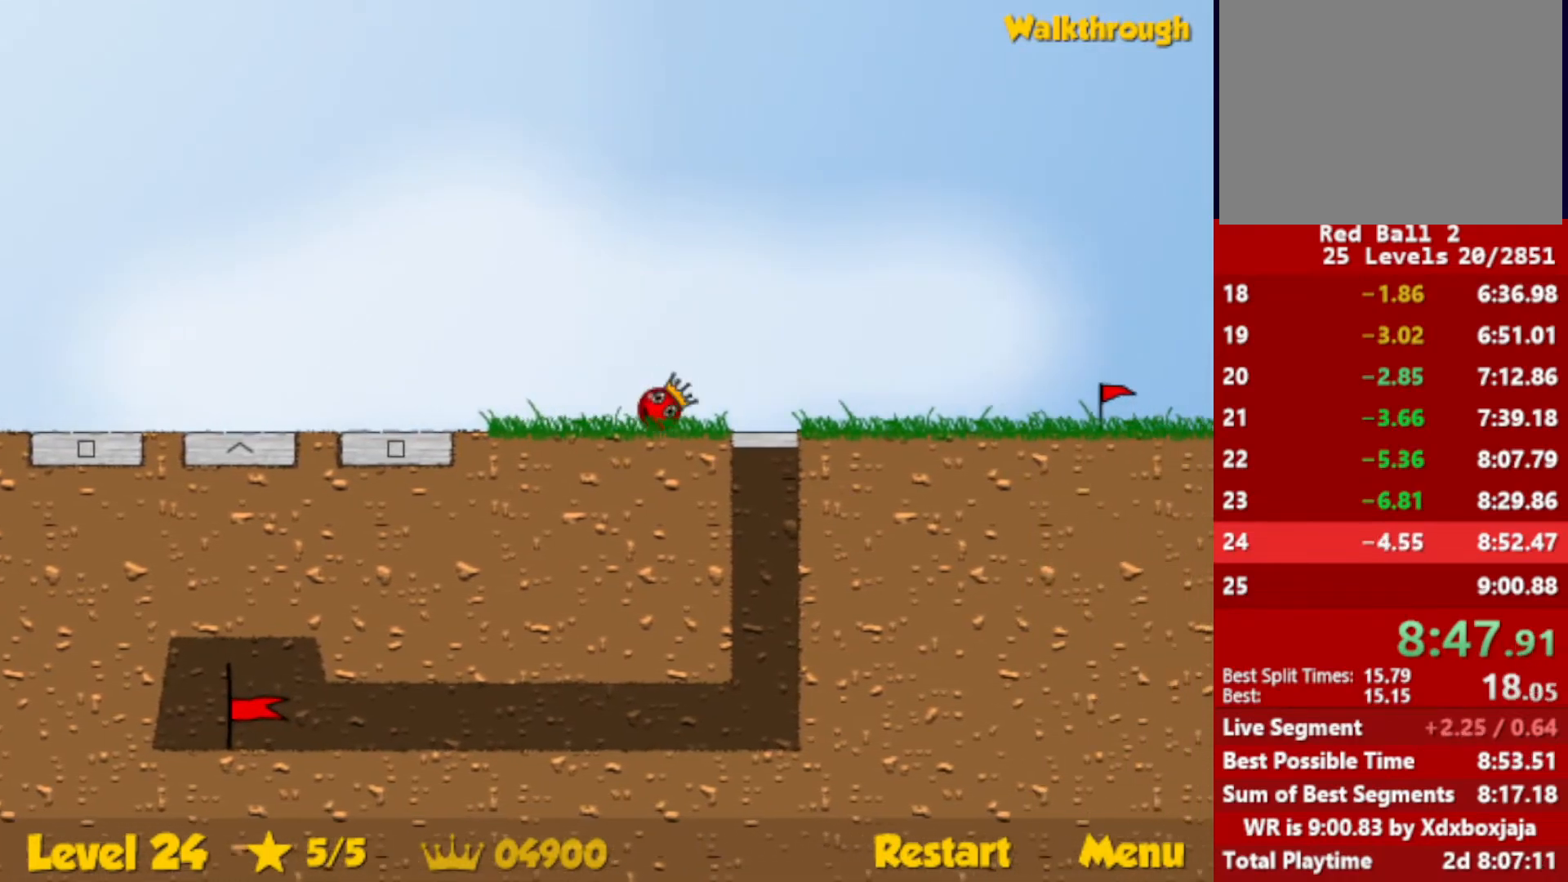
{"keys": ["left"], "events": [[150, "down", "up"]]}
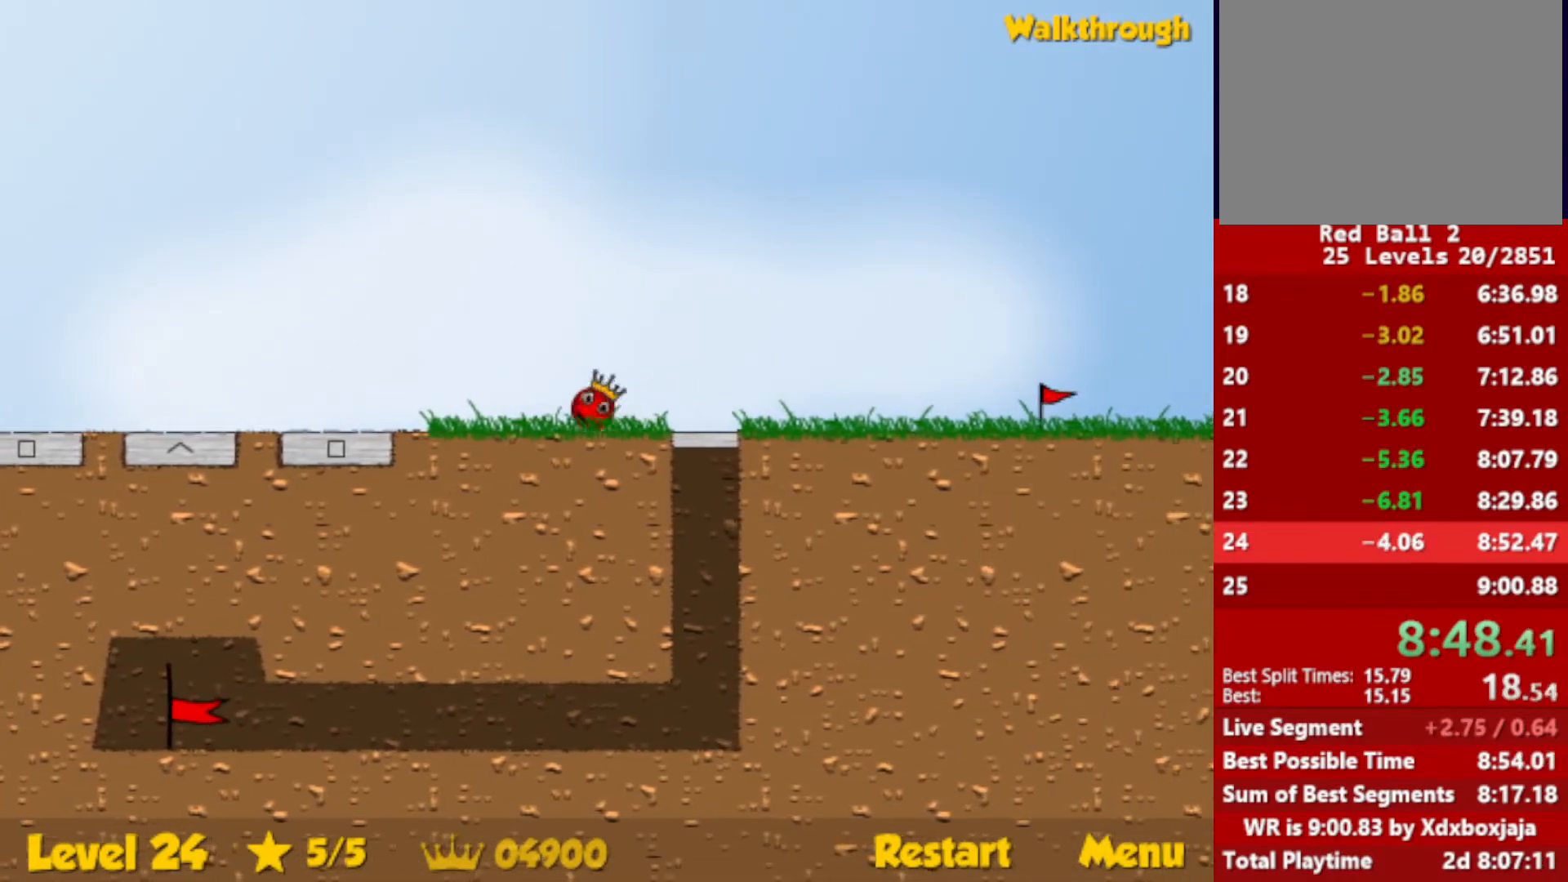
{"keys": [], "events": [[450, "left", "up"]]}
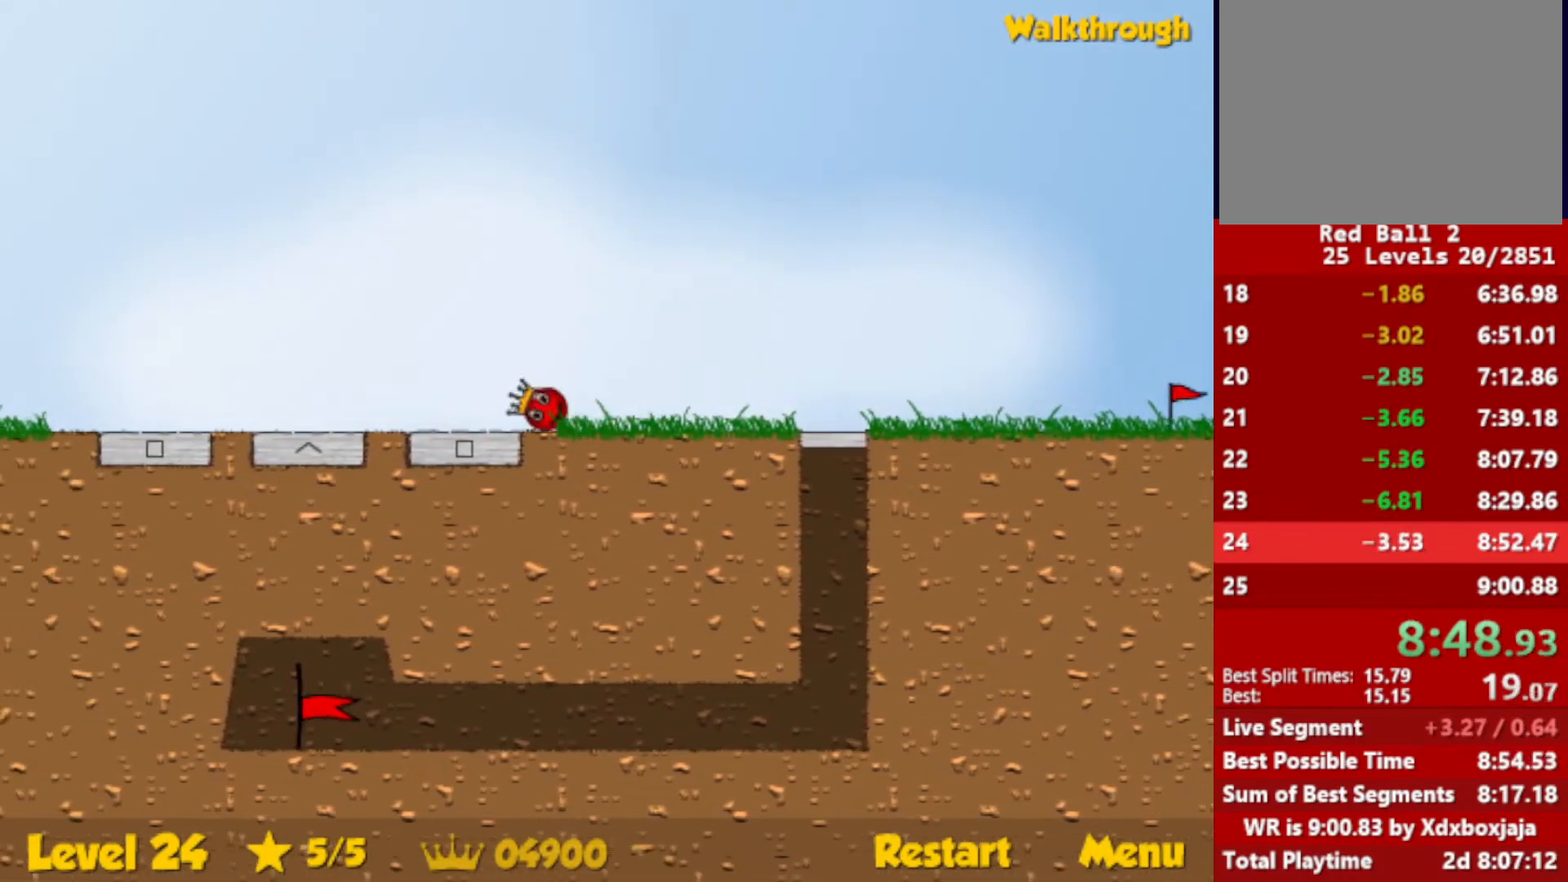
{"keys": ["right"], "events": [[17, "down", "down"], [17, "right", "down"], [233, "down", "up"]]}
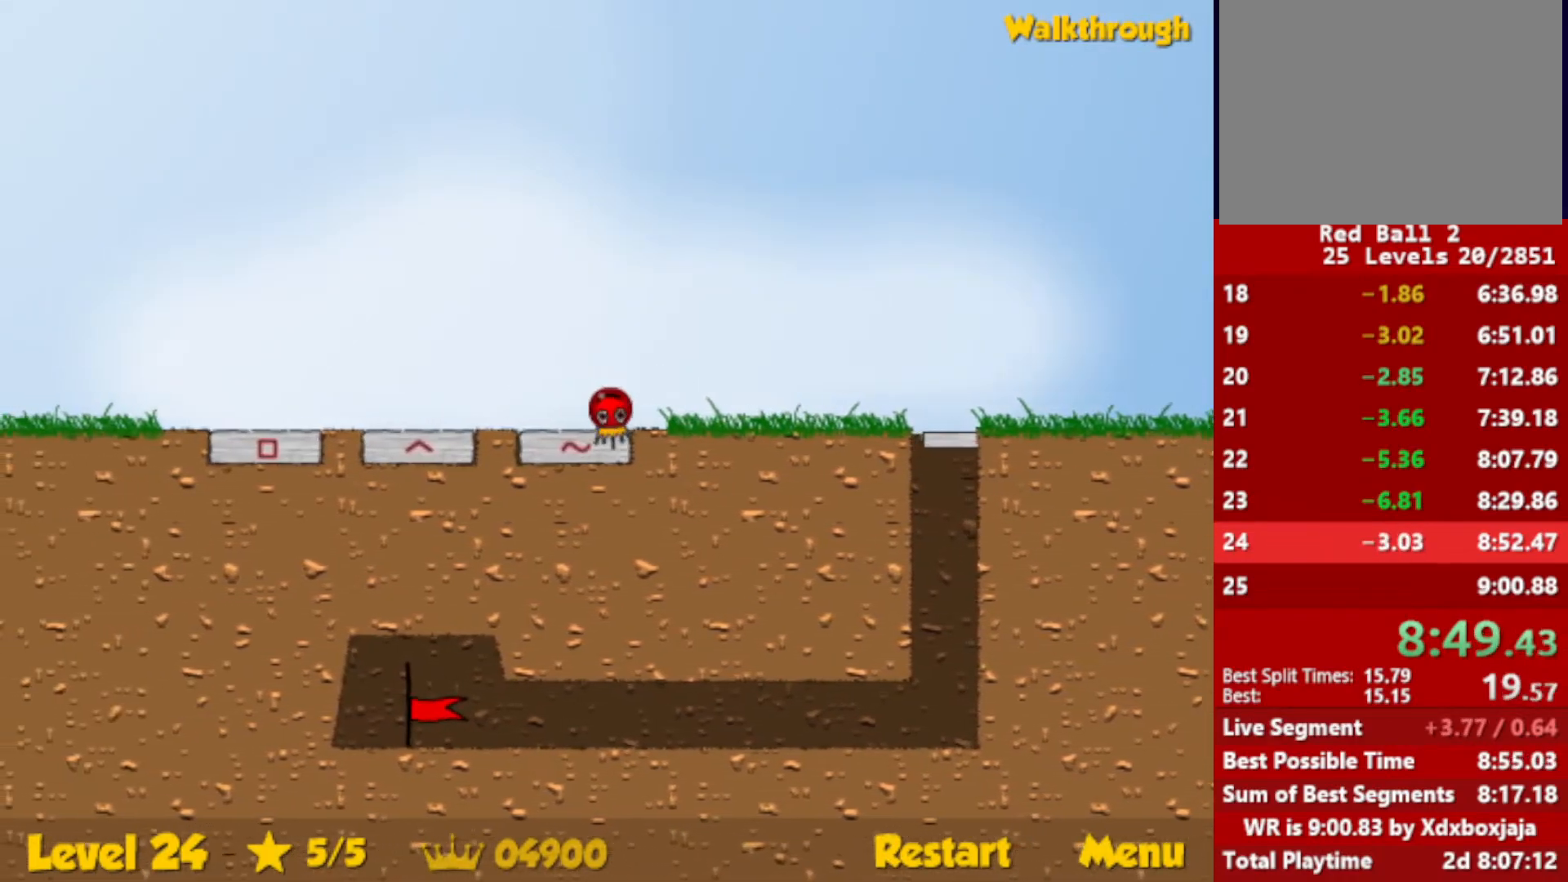
{"keys": ["right"], "events": []}
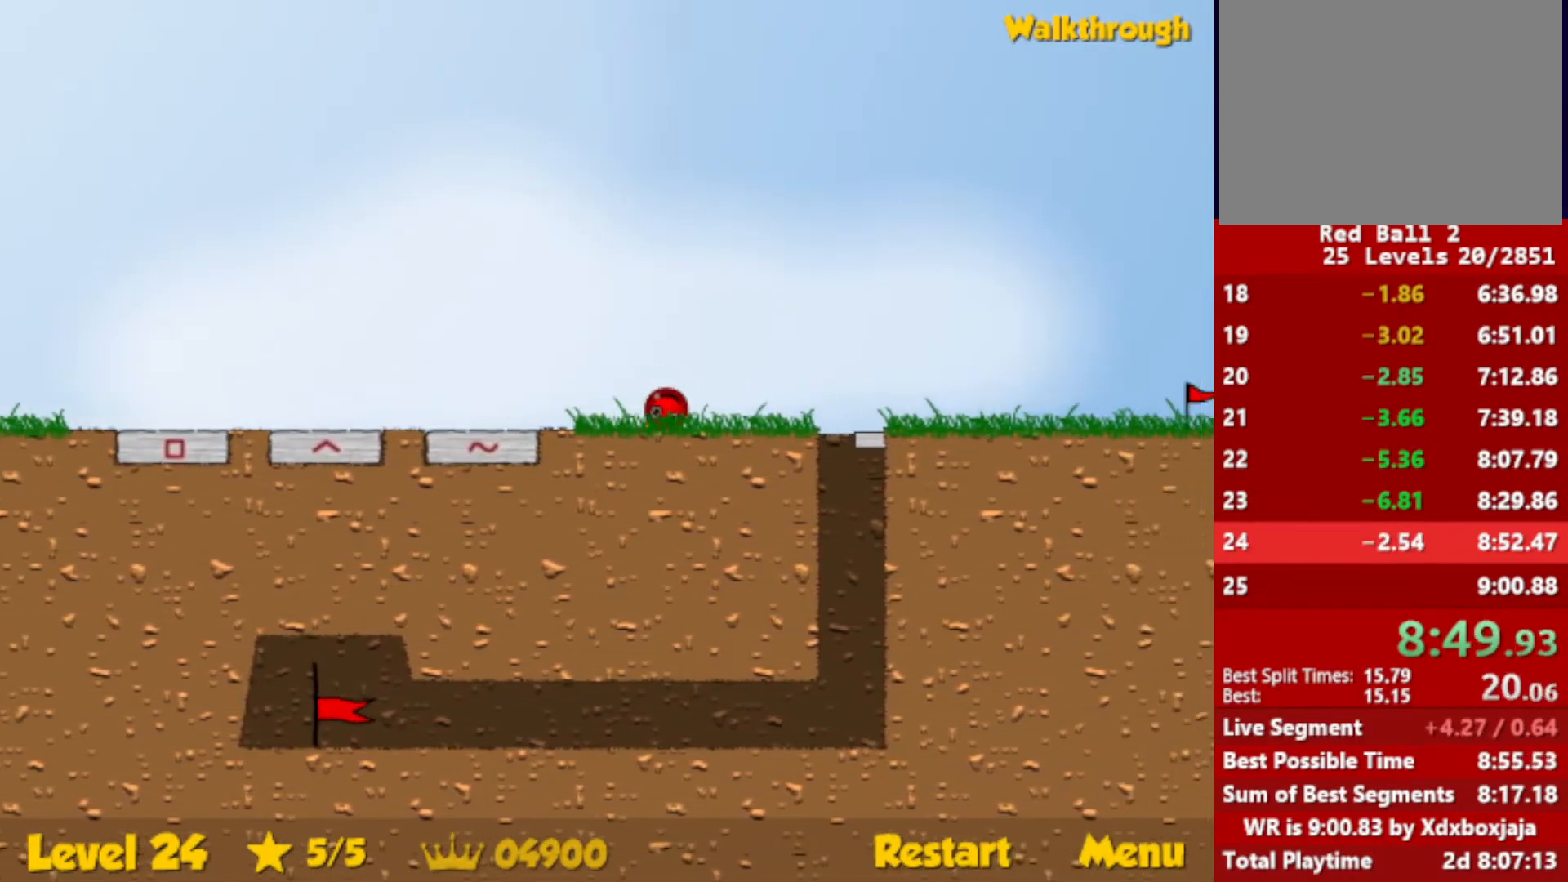
{"keys": ["down", "left"], "events": [[250, "left", "down"], [250, "right", "up"], [300, "down", "down"]]}
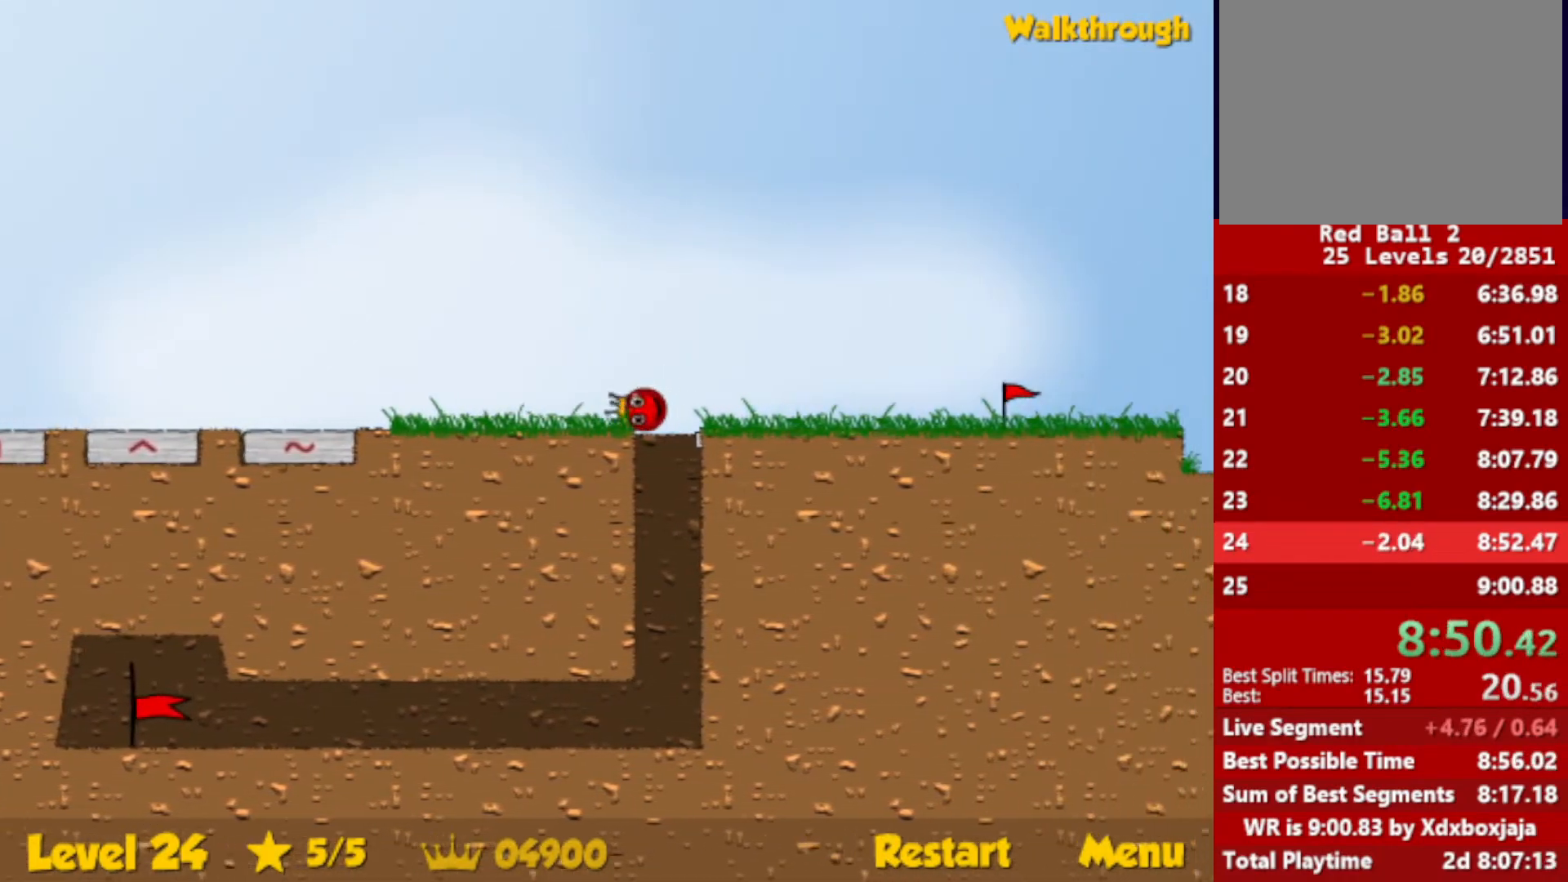
{"keys": ["right"], "events": [[33, "down", "up"], [133, "left", "up"], [233, "right", "down"]]}
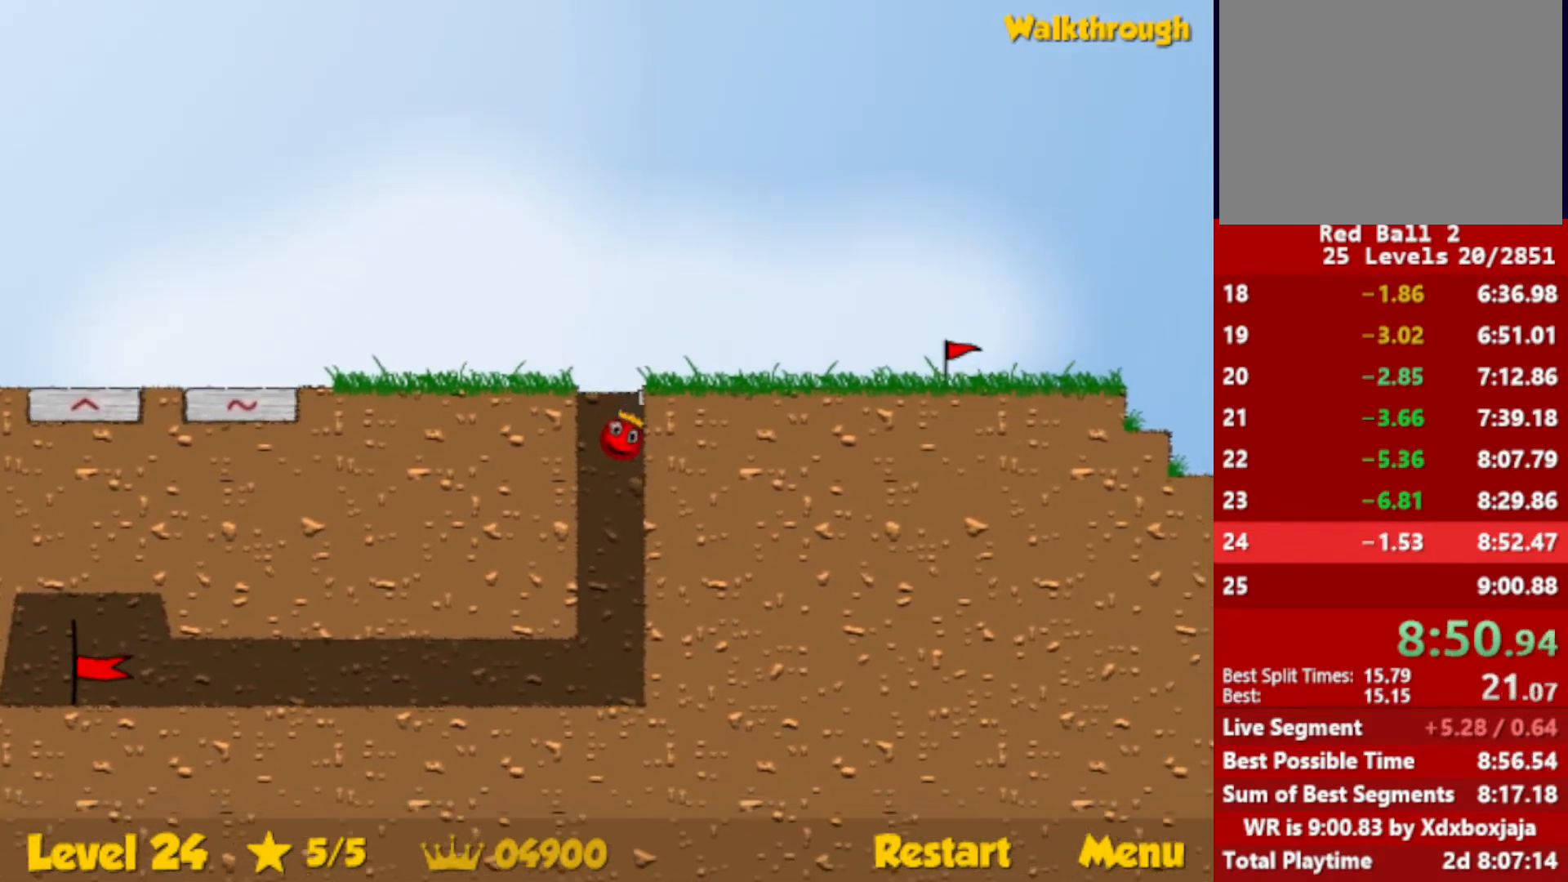
{"keys": ["left"], "events": [[450, "left", "down"], [467, "right", "up"]]}
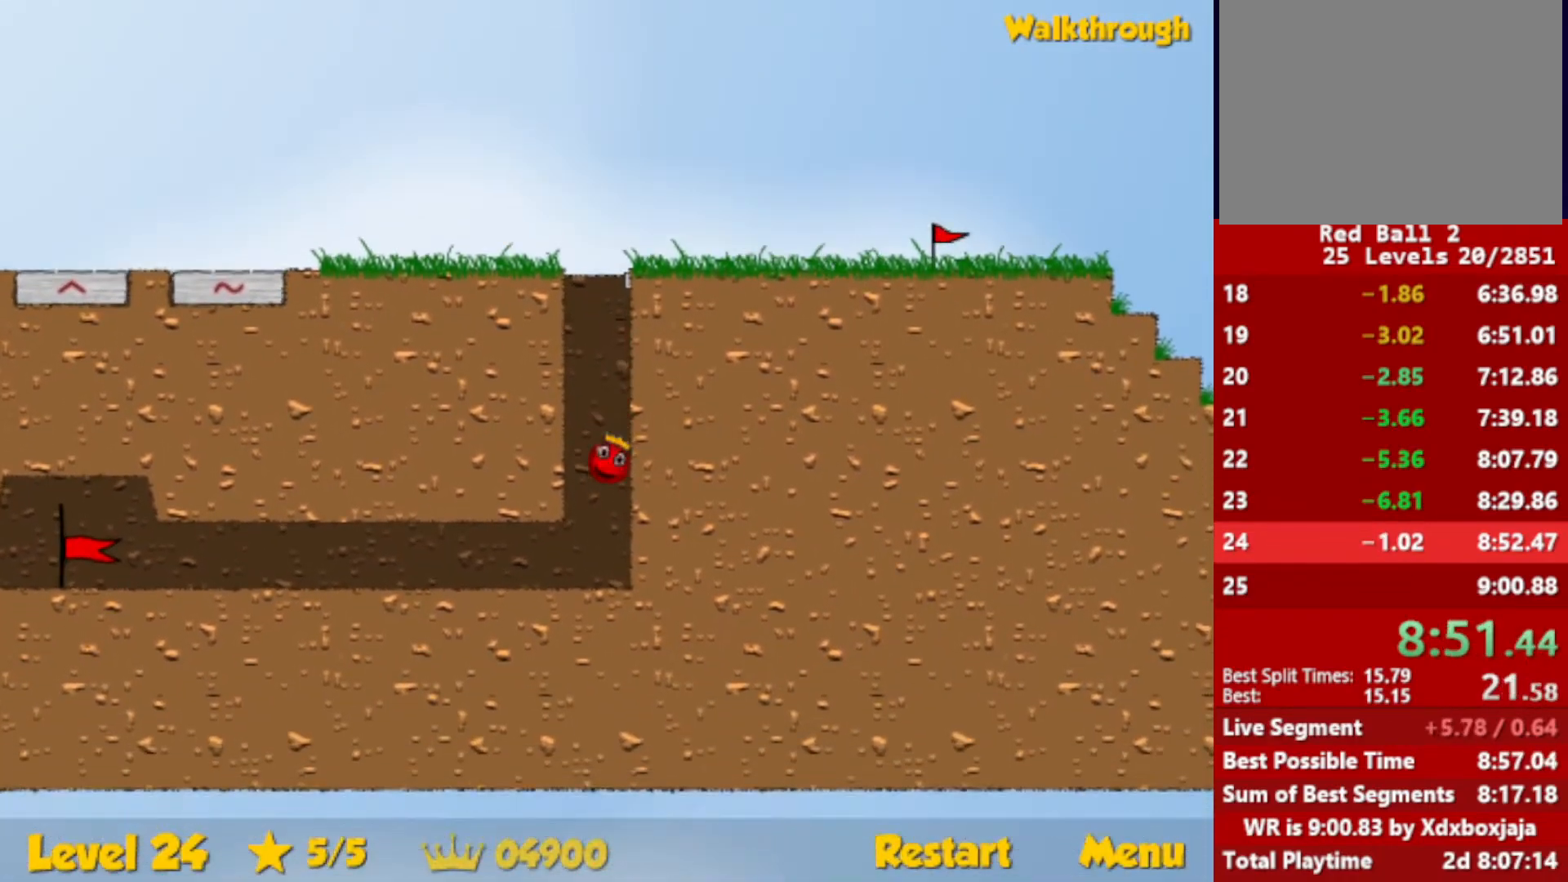
{"keys": ["left"], "events": []}
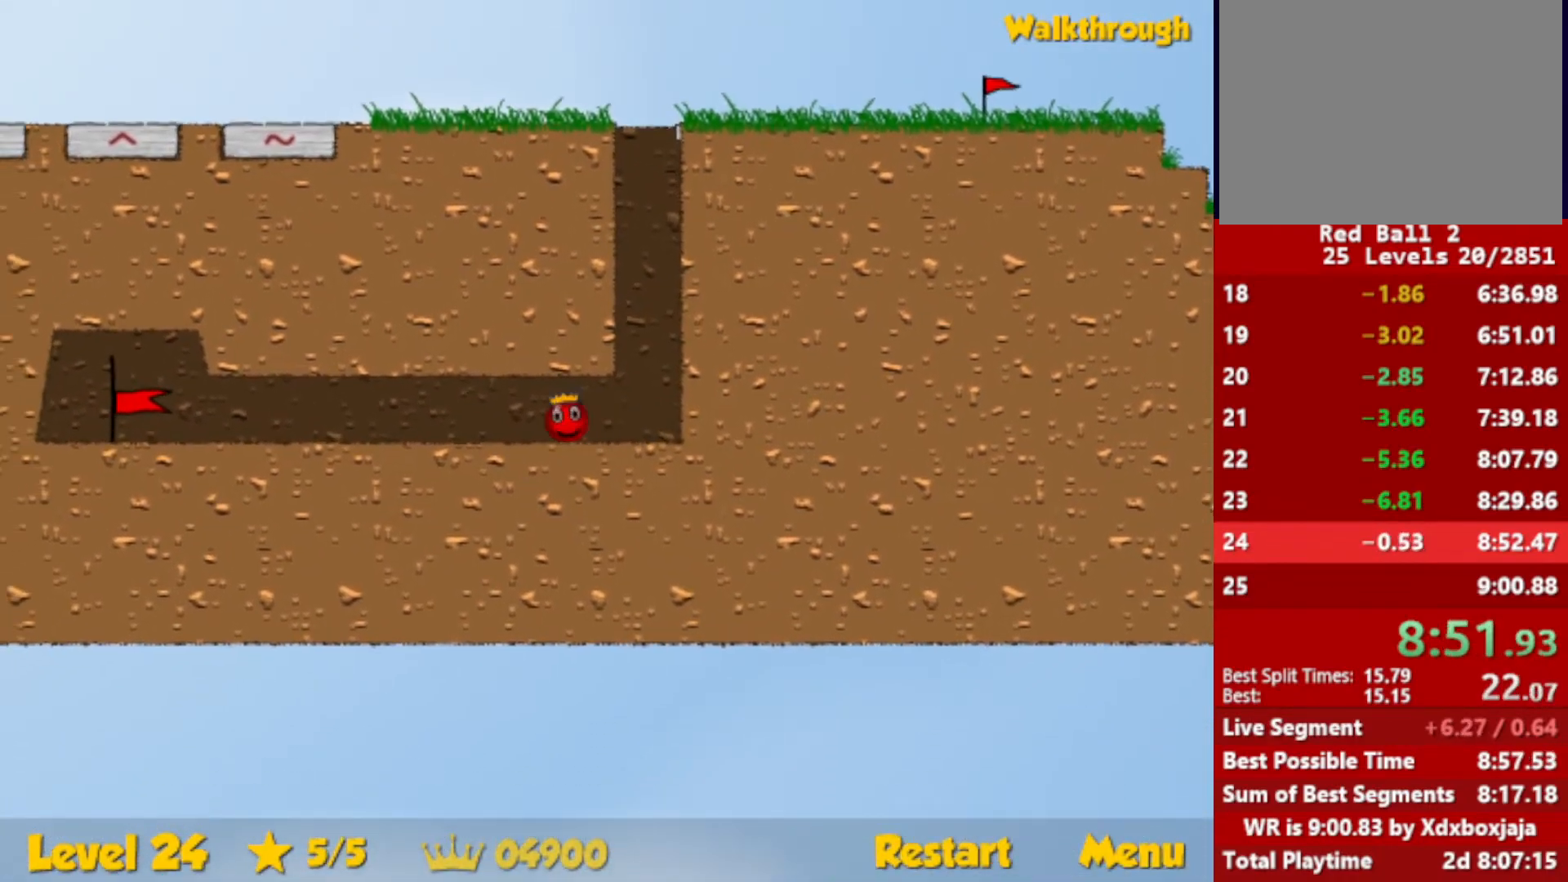
{"keys": ["left"], "events": []}
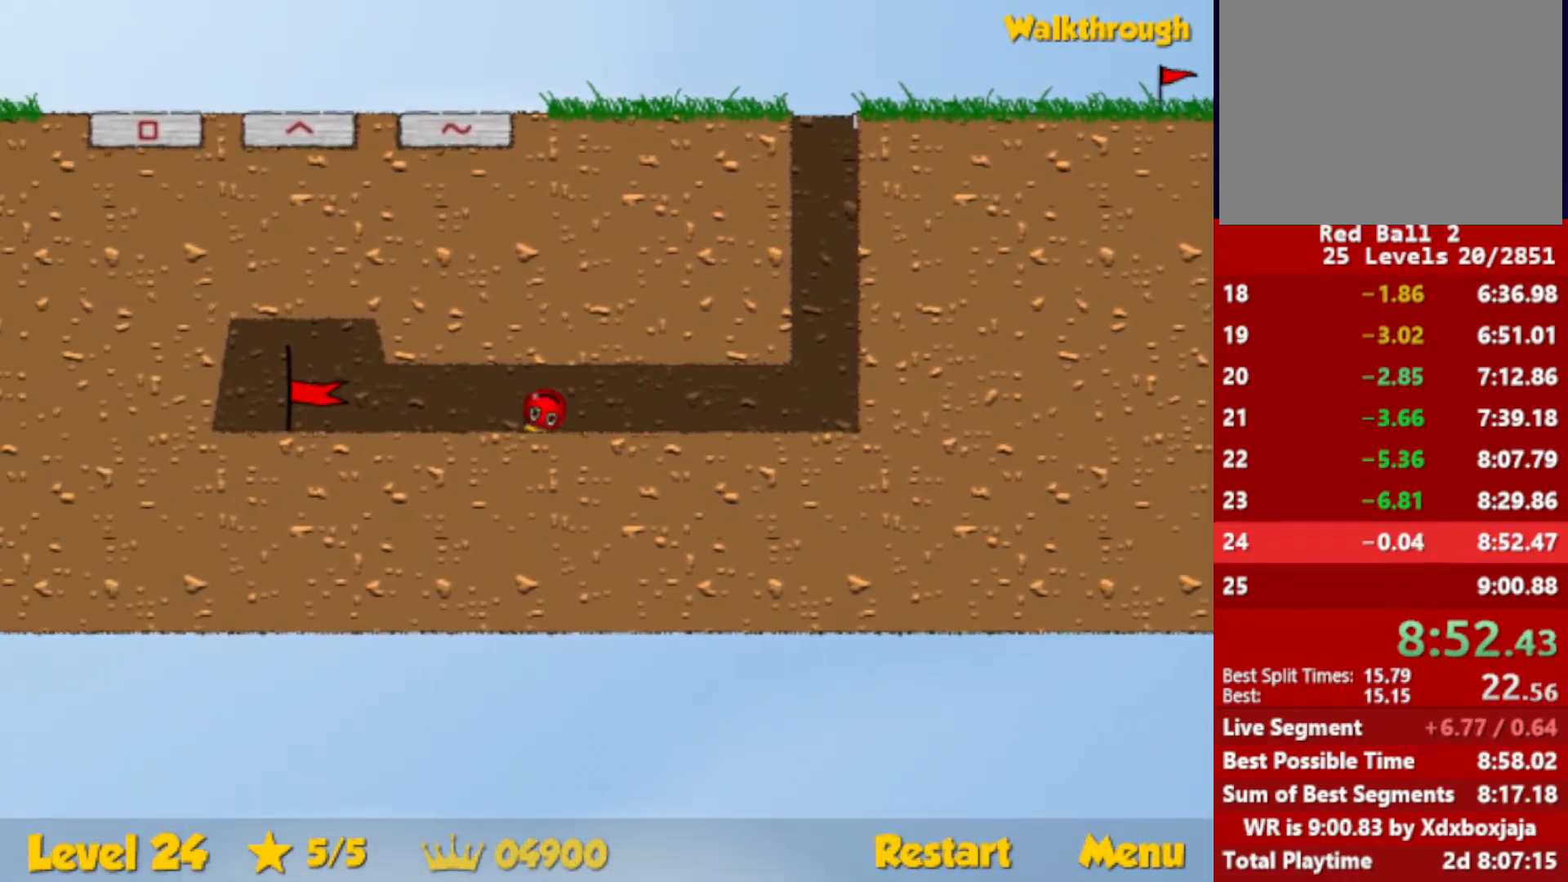
{"keys": ["left"], "events": []}
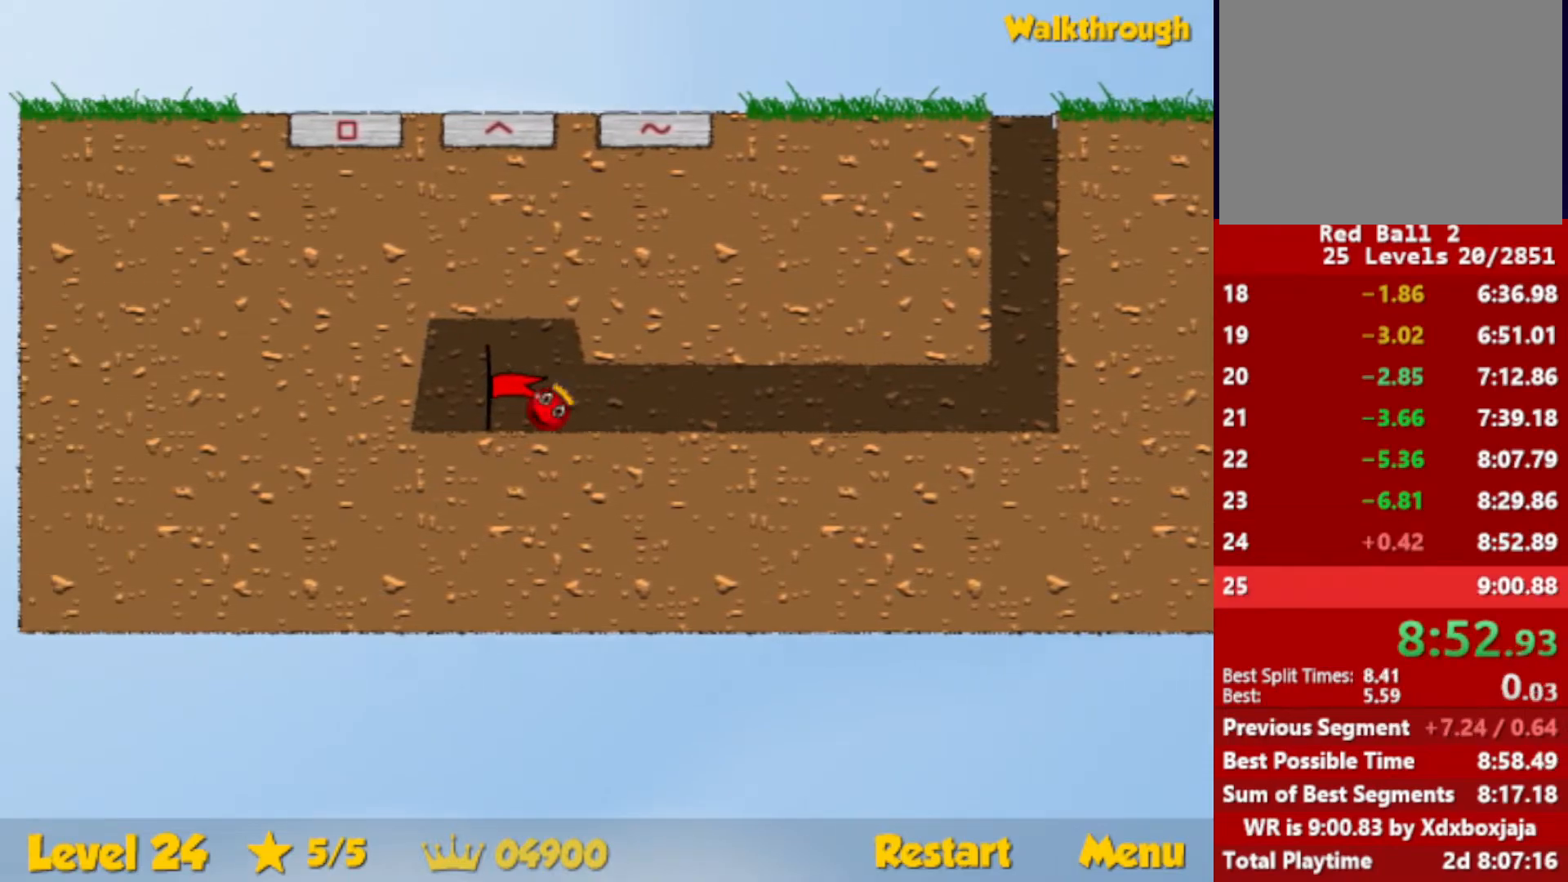
{"keys": ["right"], "events": [[150, "left", "up"], [217, "right", "down"]]}
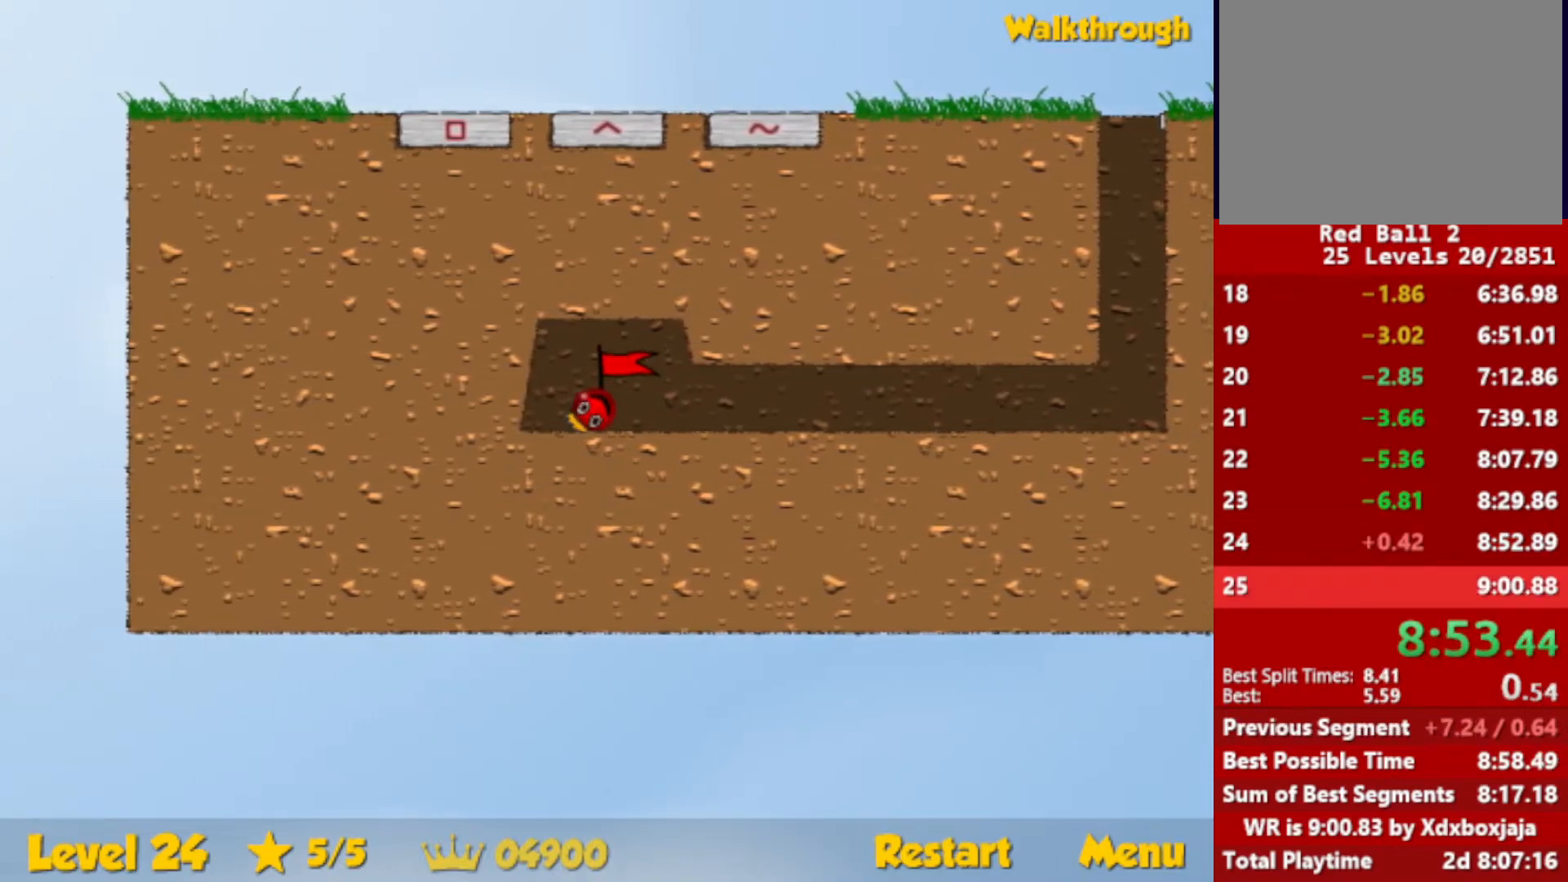
{"keys": ["right"], "events": []}
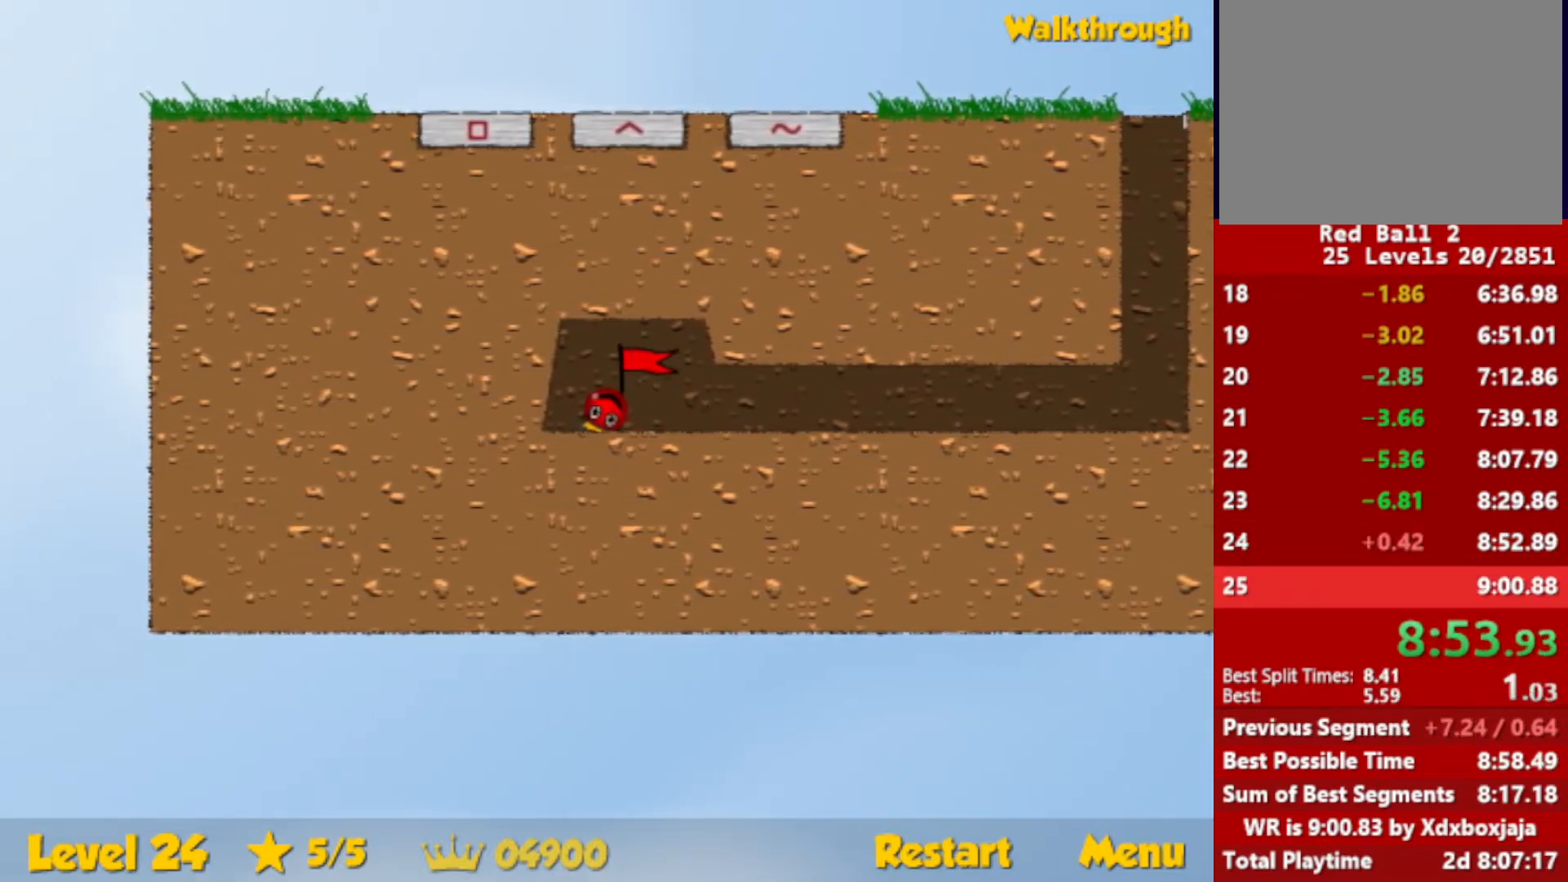
{"keys": ["right"], "events": []}
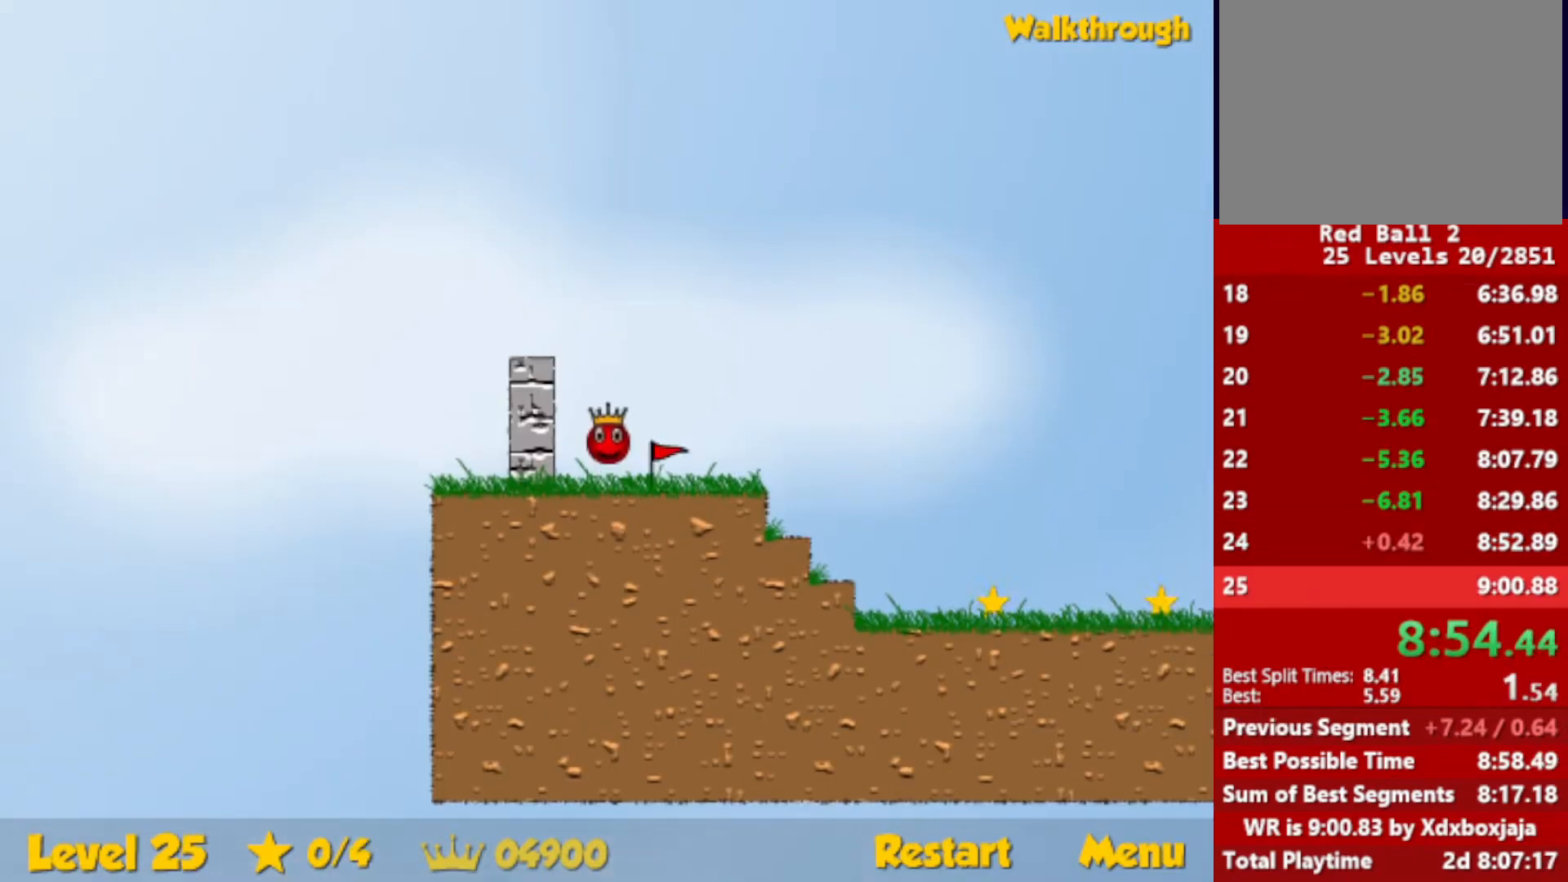
{"keys": ["right"], "events": []}
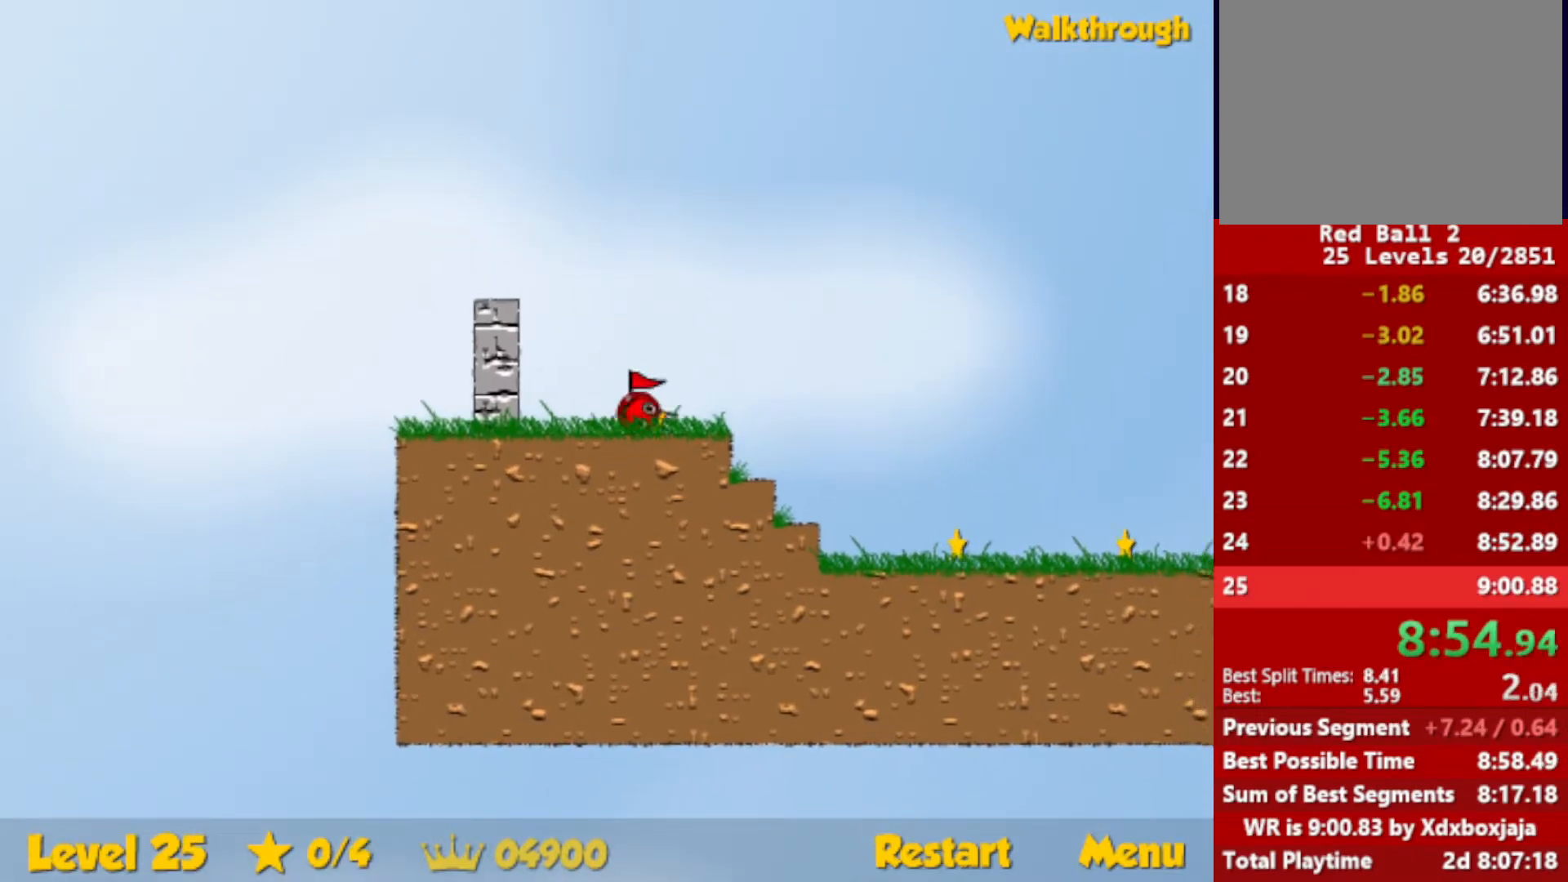
{"keys": ["right"], "events": []}
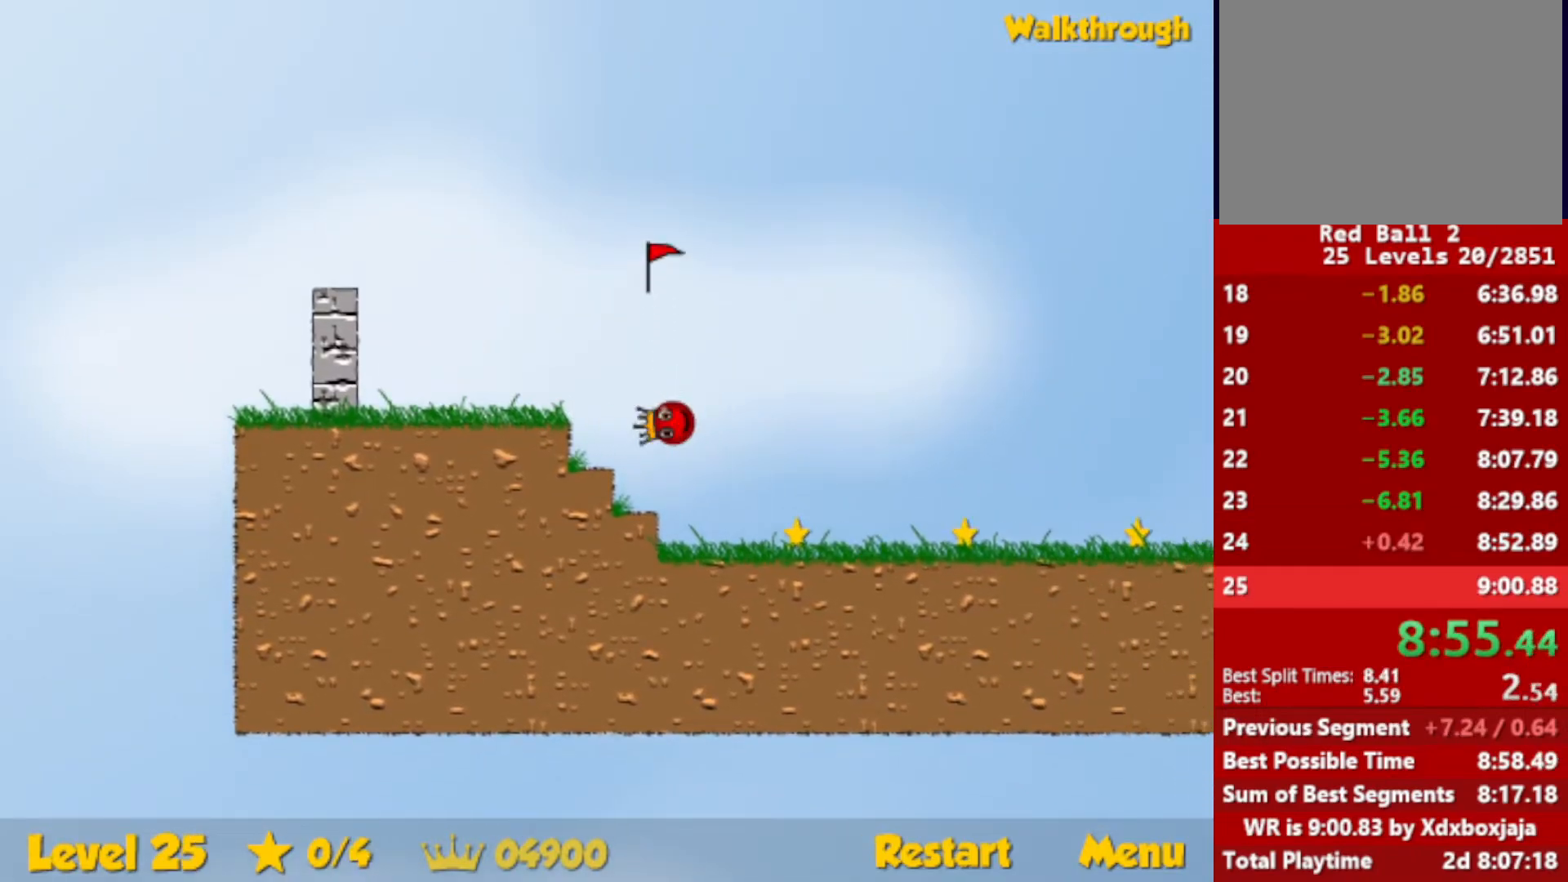
{"keys": ["right"], "events": []}
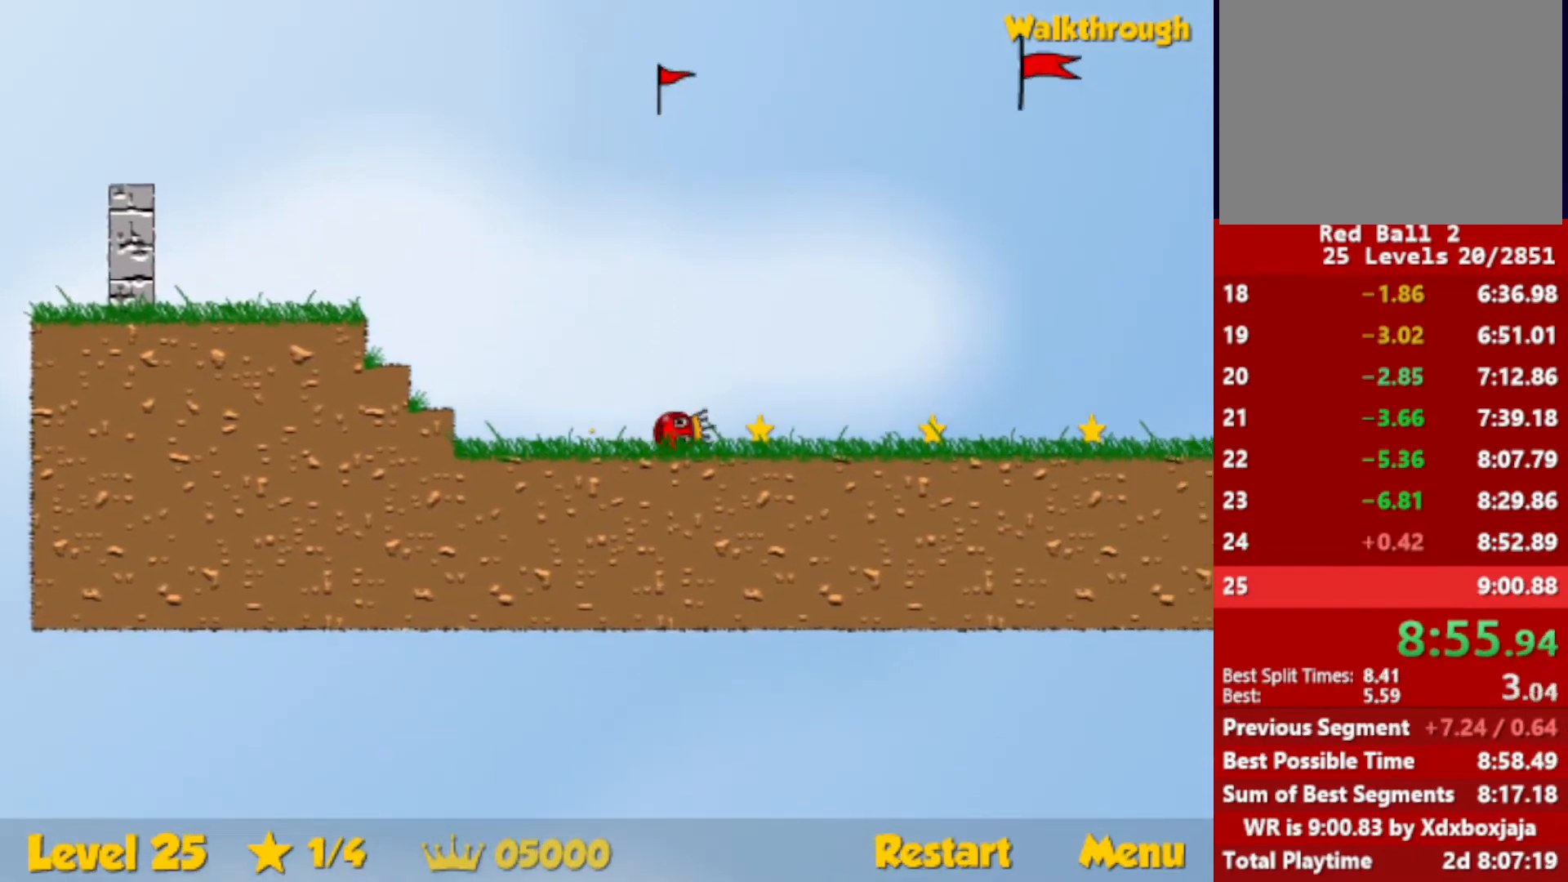
{"keys": ["right"], "events": []}
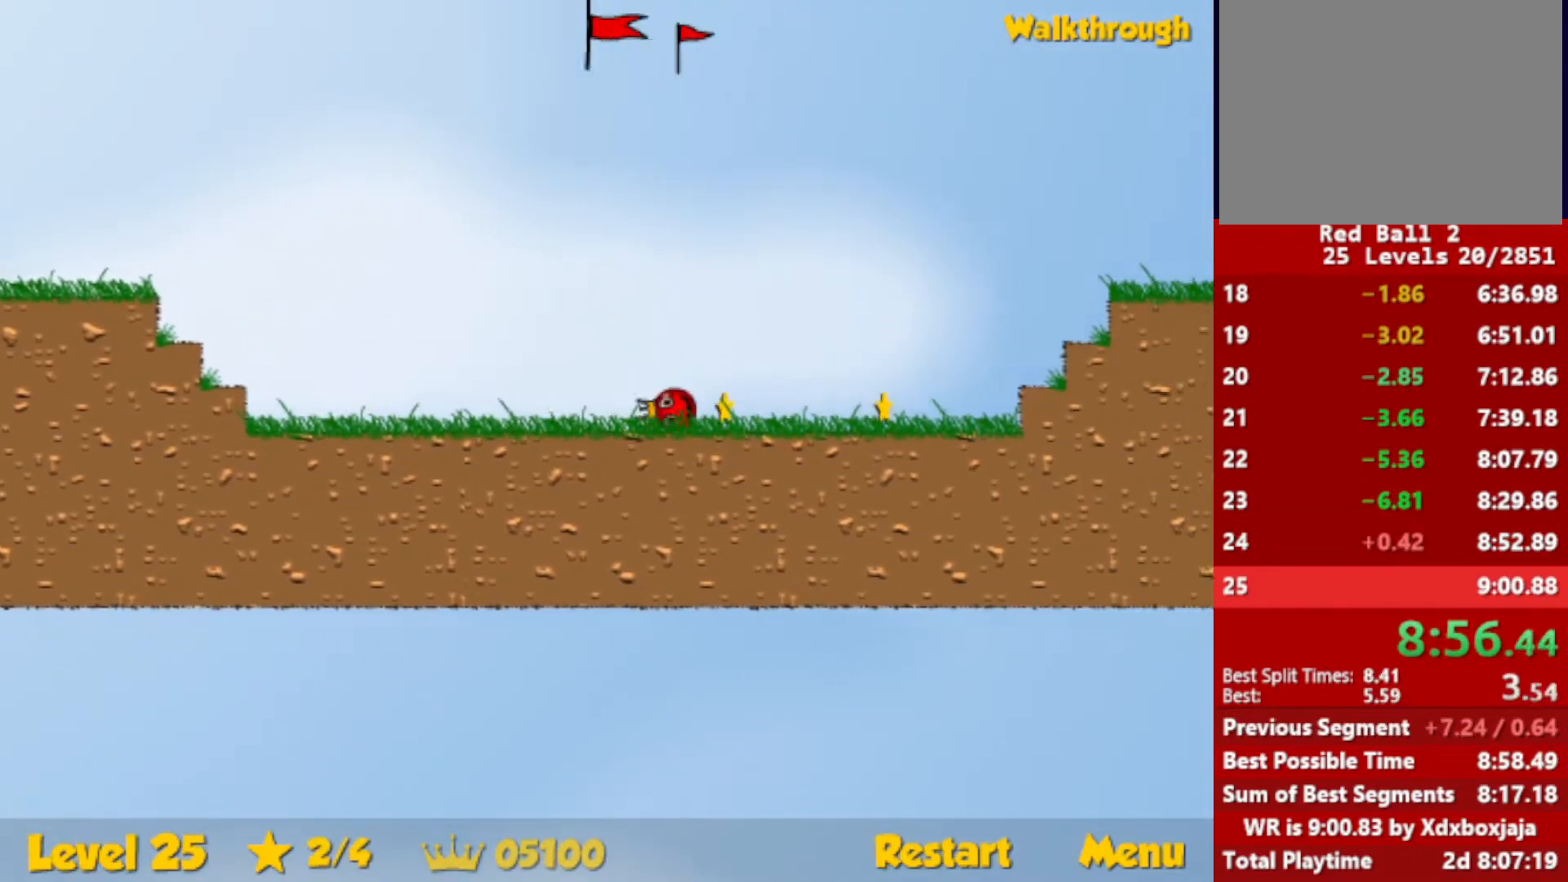
{"keys": ["down", "left"], "events": [[333, "left", "down"], [333, "right", "up"], [350, "down", "down"]]}
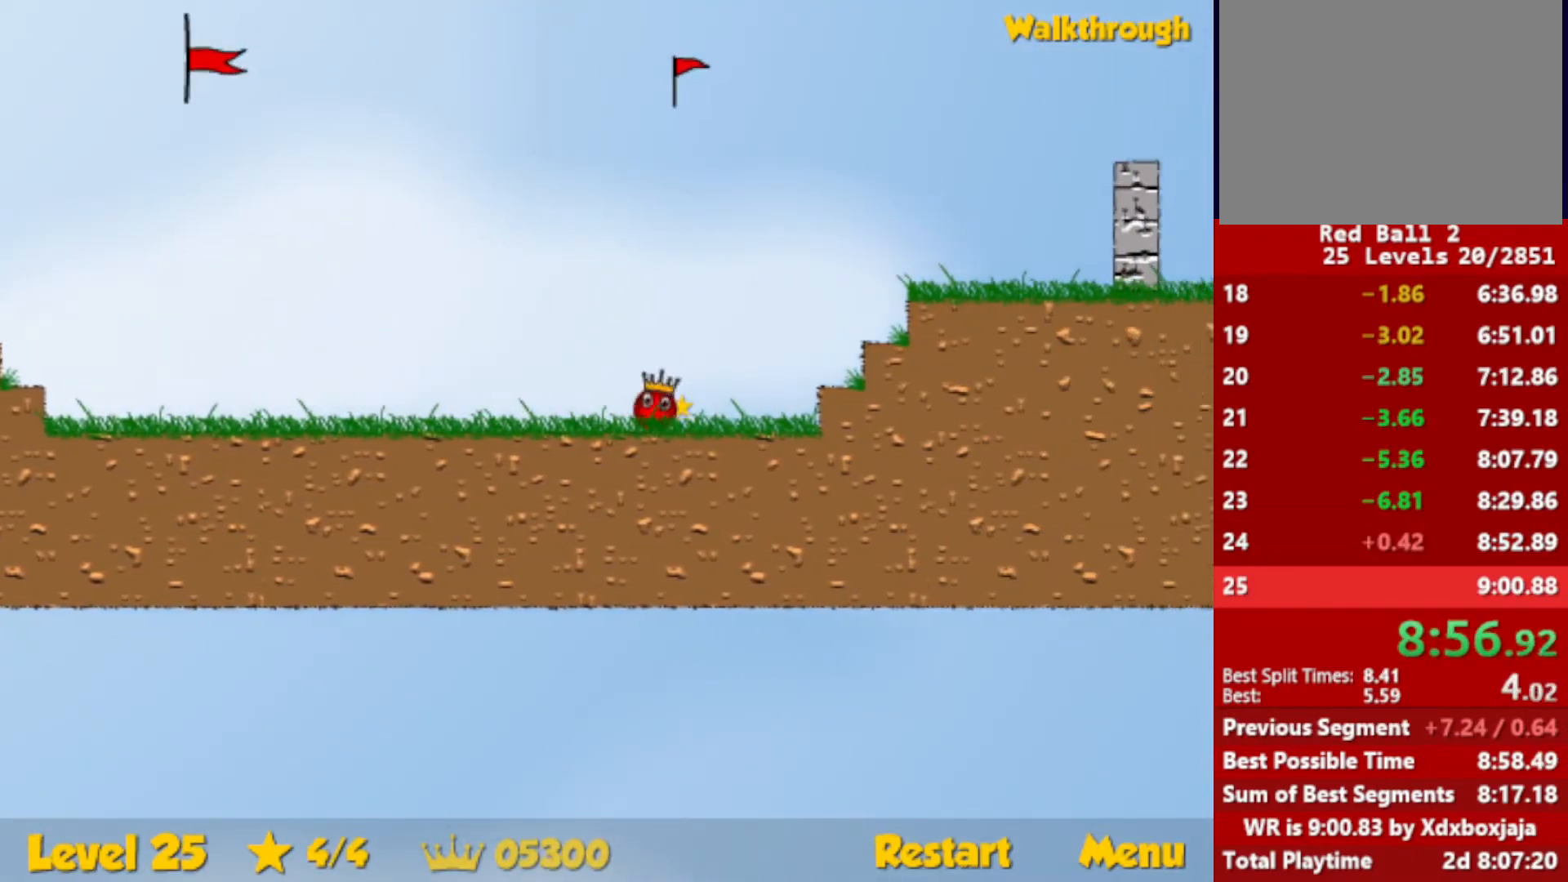
{"keys": ["escape", "left", "up"], "events": [[50, "down", "up"], [483, "up", "down"], [500, "escape", "down"]]}
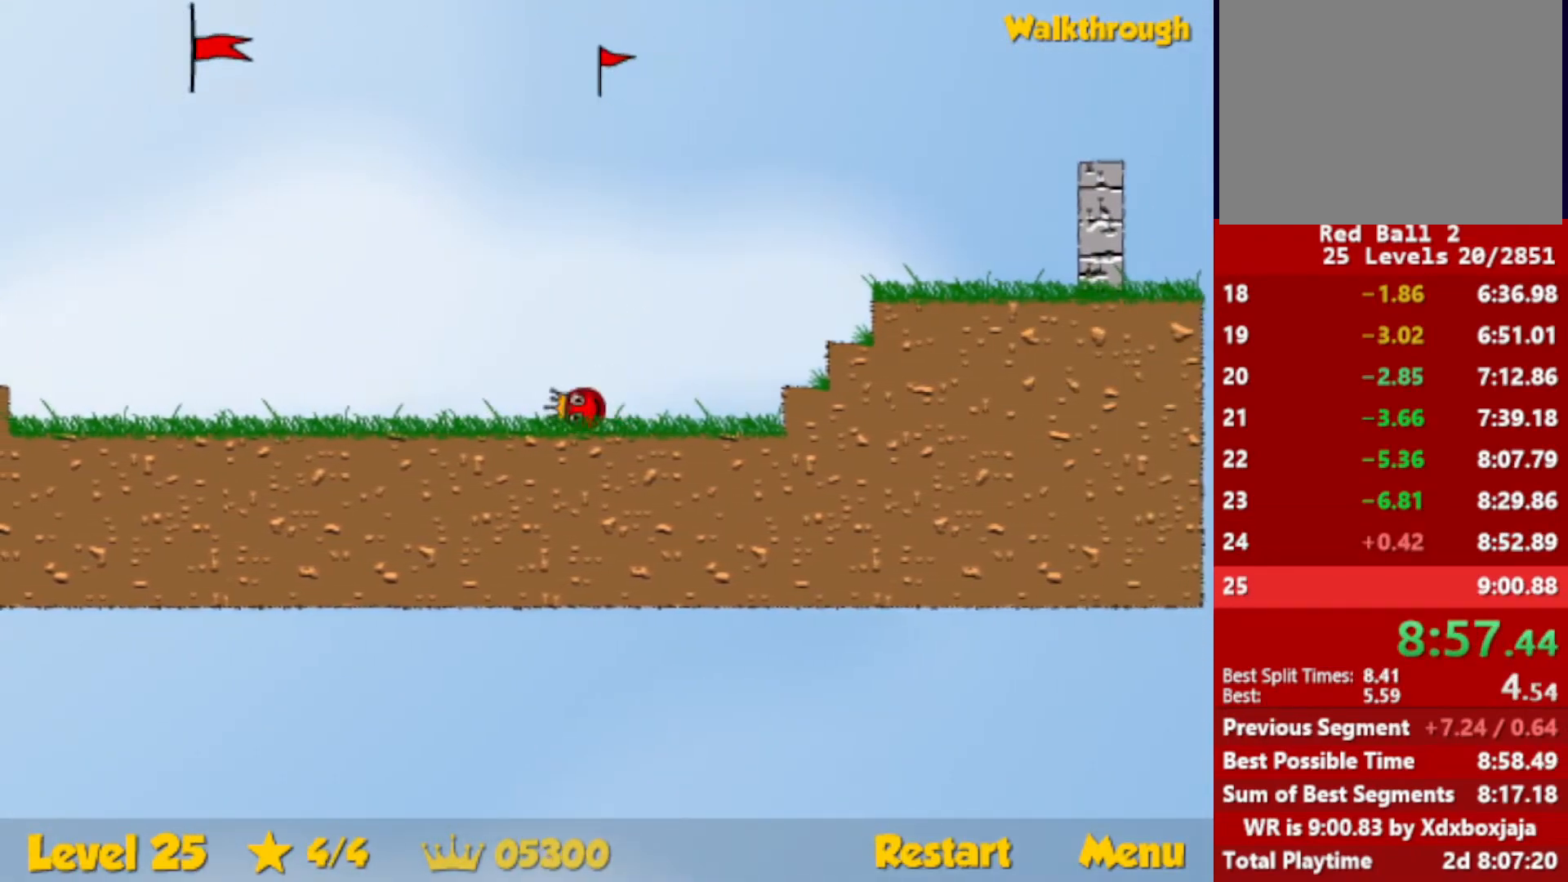
{"keys": ["left", "up"], "events": [[33, "escape", "up"]]}
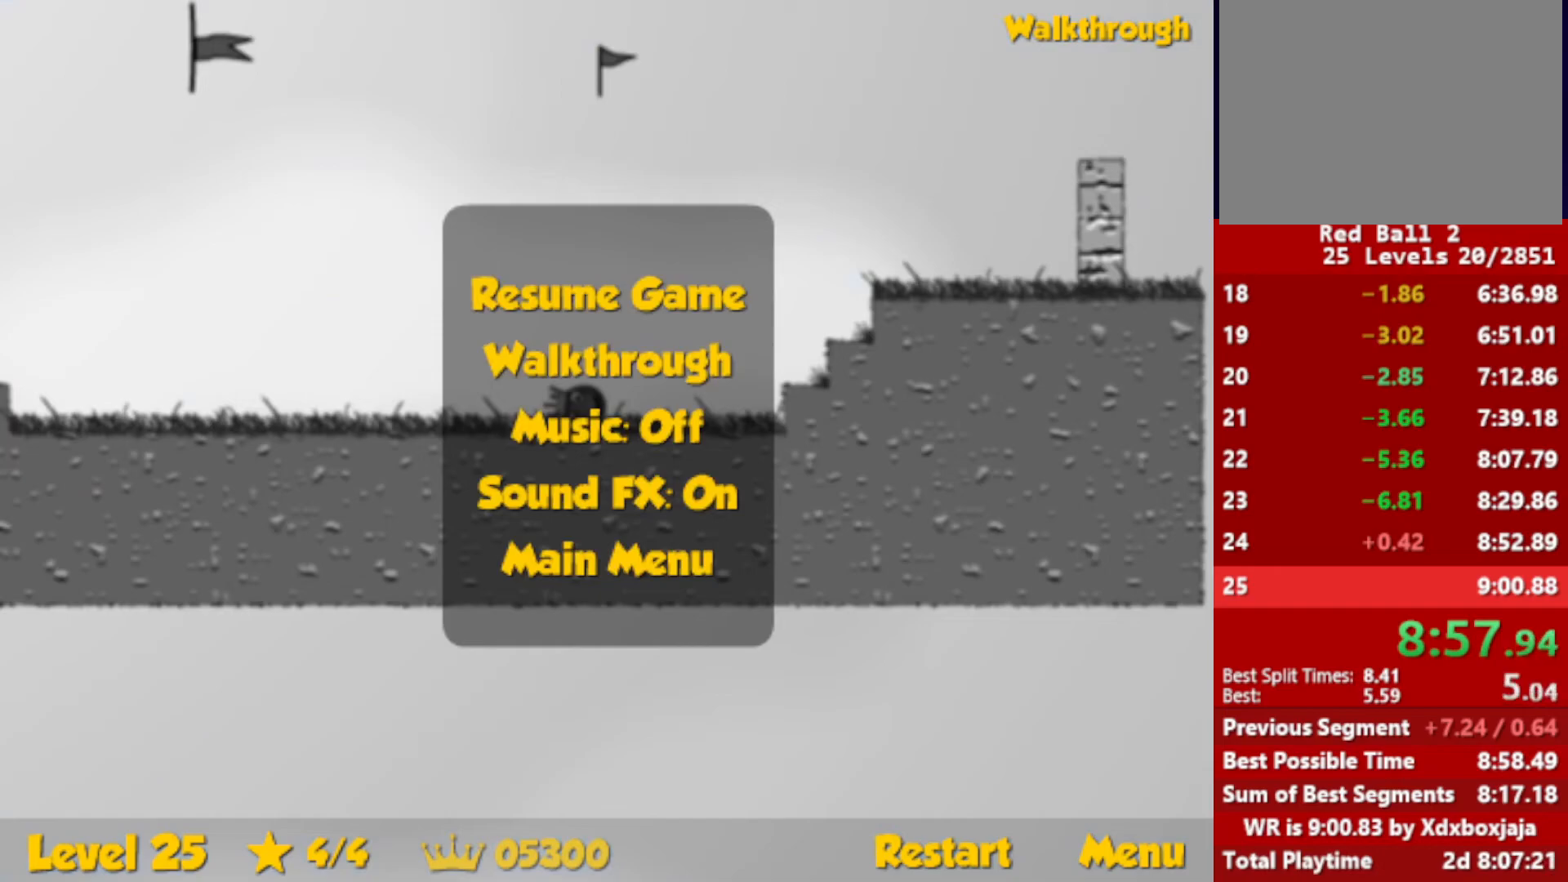
{"keys": ["up"], "events": [[83, "escape", "down"], [133, "escape", "up"], [200, "left", "up"], [217, "right", "down"], [450, "right", "up"]]}
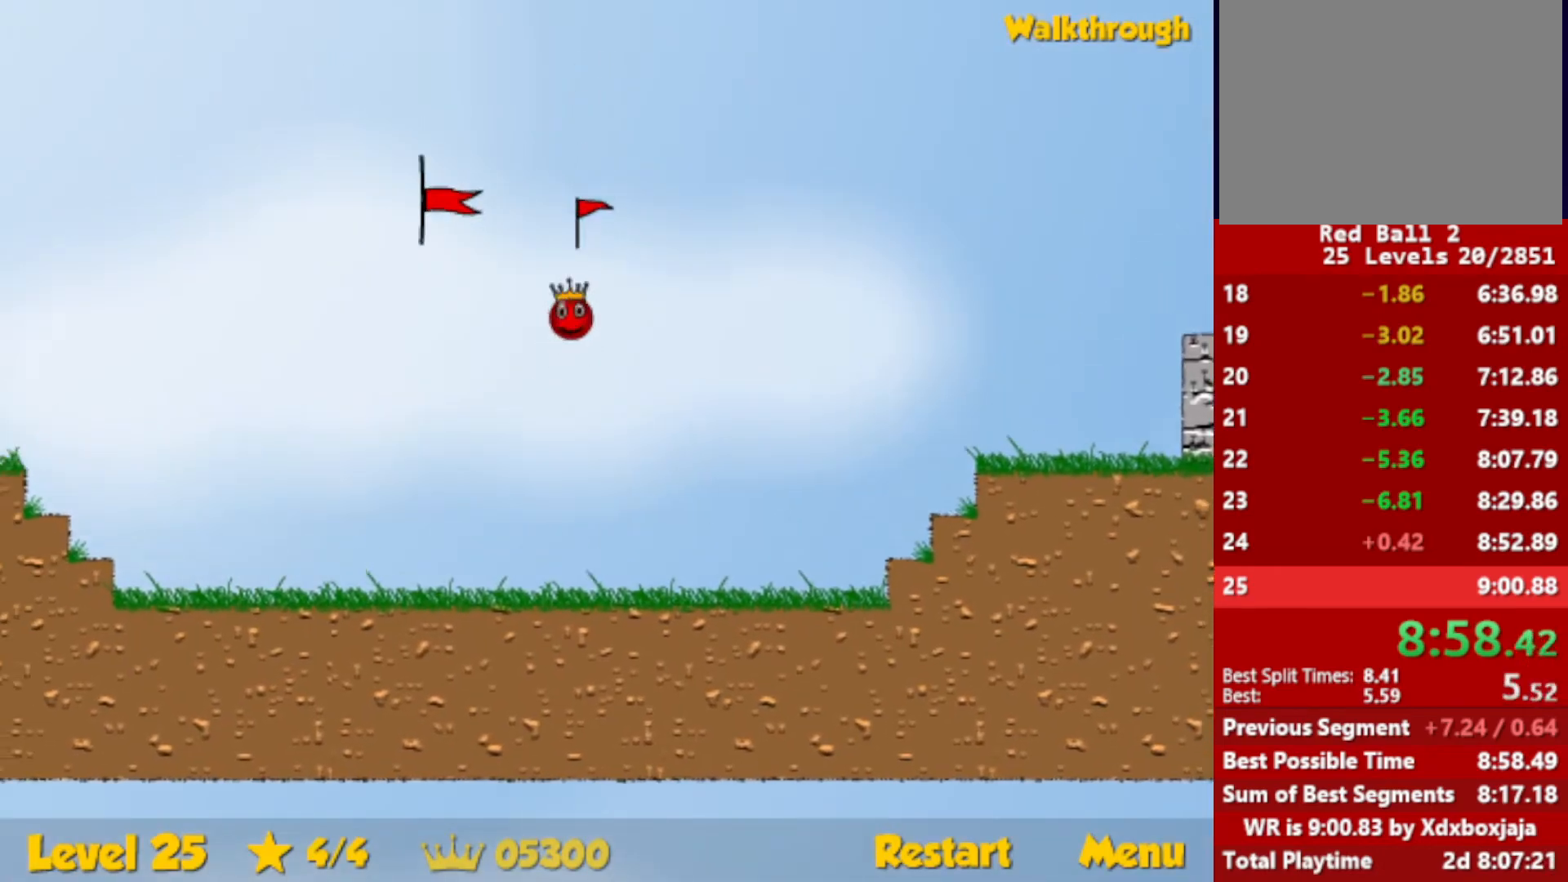
{"keys": ["left"], "events": [[83, "left", "down"], [233, "up", "up"]]}
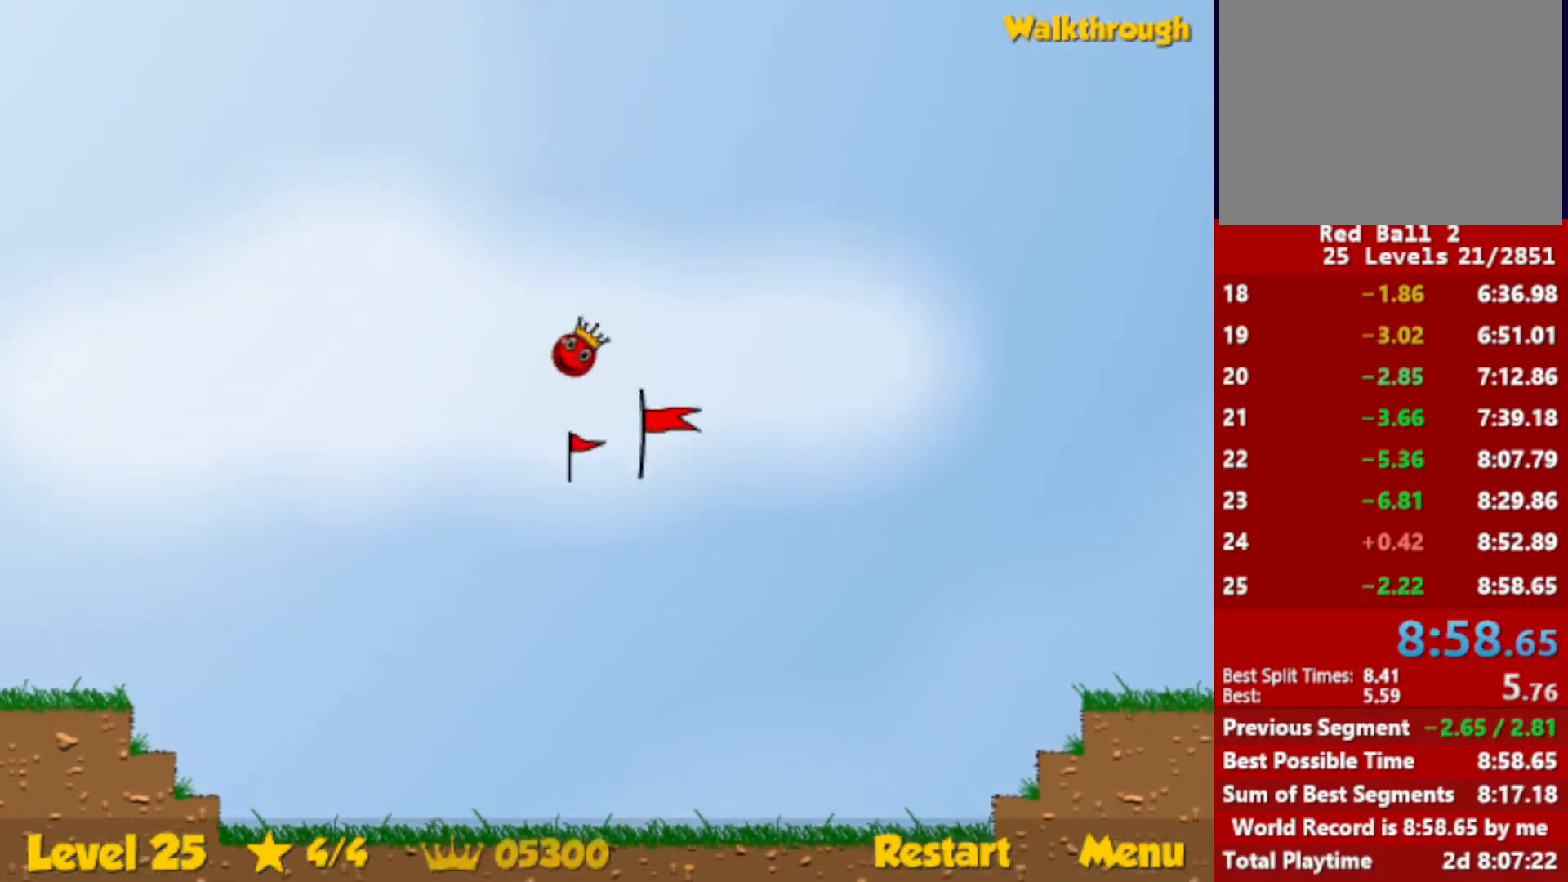
{"keys": [], "events": [[167, "left", "up"]]}